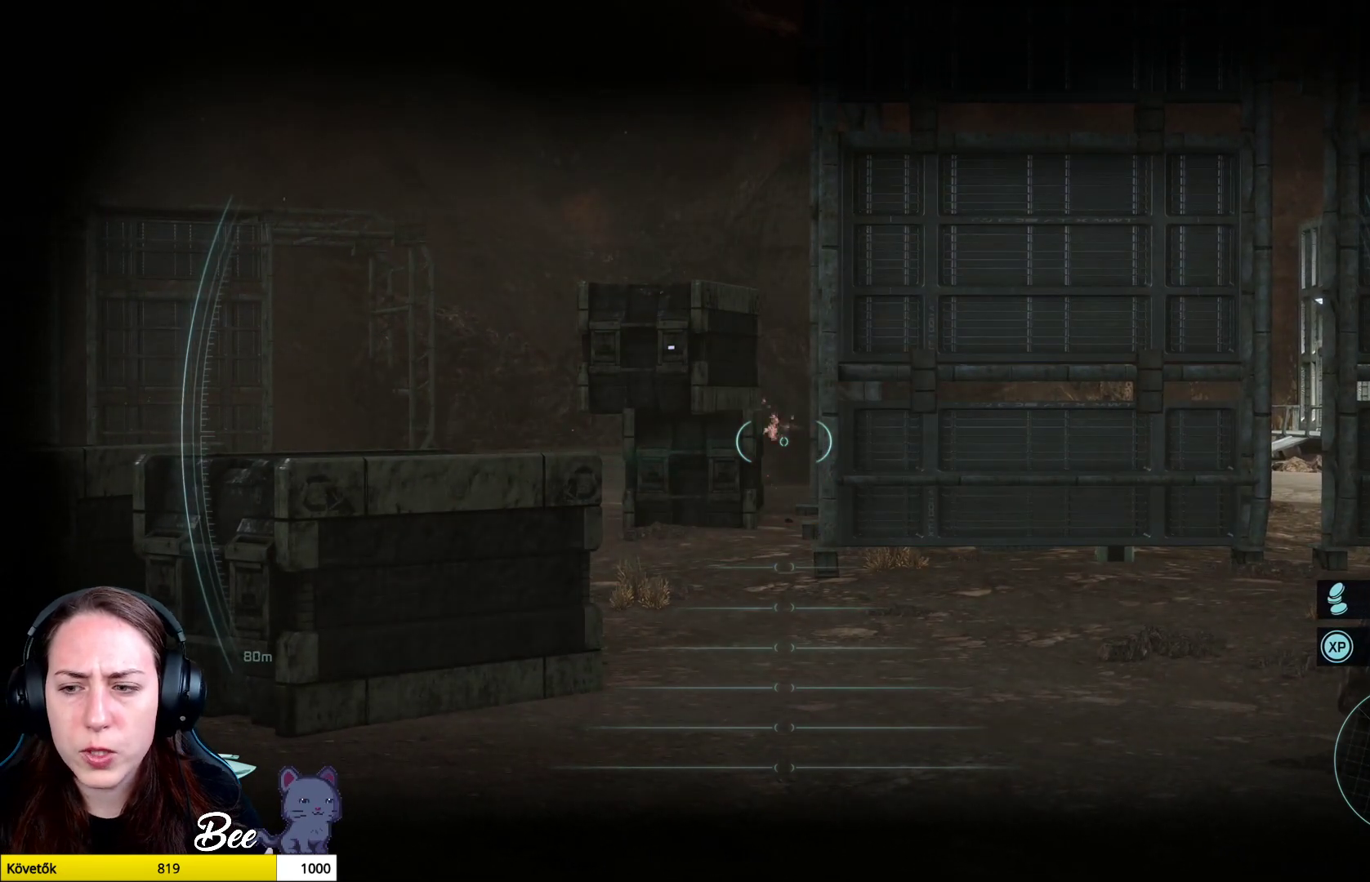
Gameplay with a controller (PlayStation layout); each line is a JSON object with the inputs held at the frame after it. "events" lists button and stick changes between this image and that frame as [ms after this image, input, new state], when the widget could be followed in between.
{"buttons": ["L2"], "left_stick": "center", "right_stick": "center", "events": []}
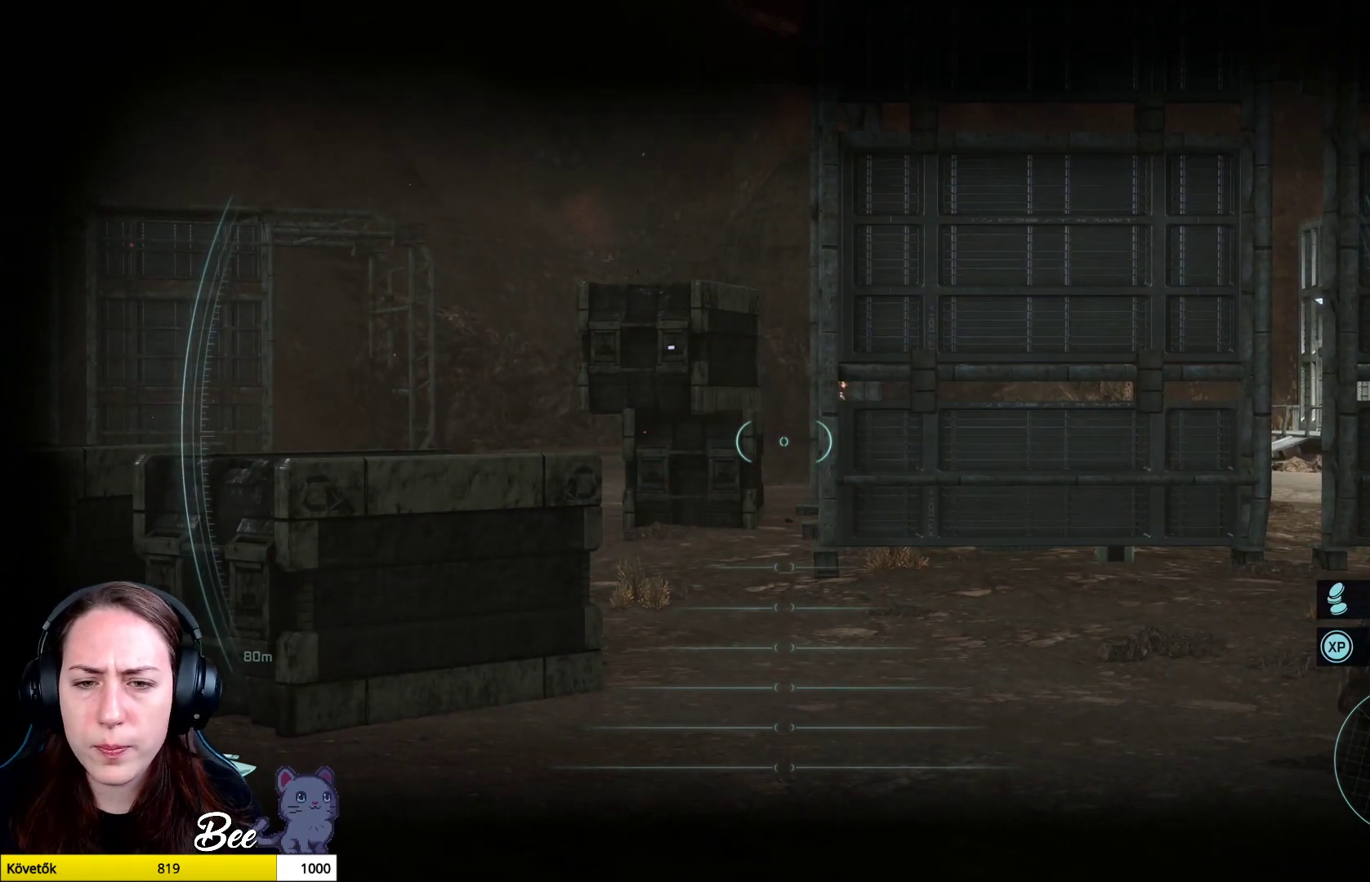
{"buttons": ["L2"], "left_stick": "center", "right_stick": "right", "events": [[401, "right_stick", "right"]]}
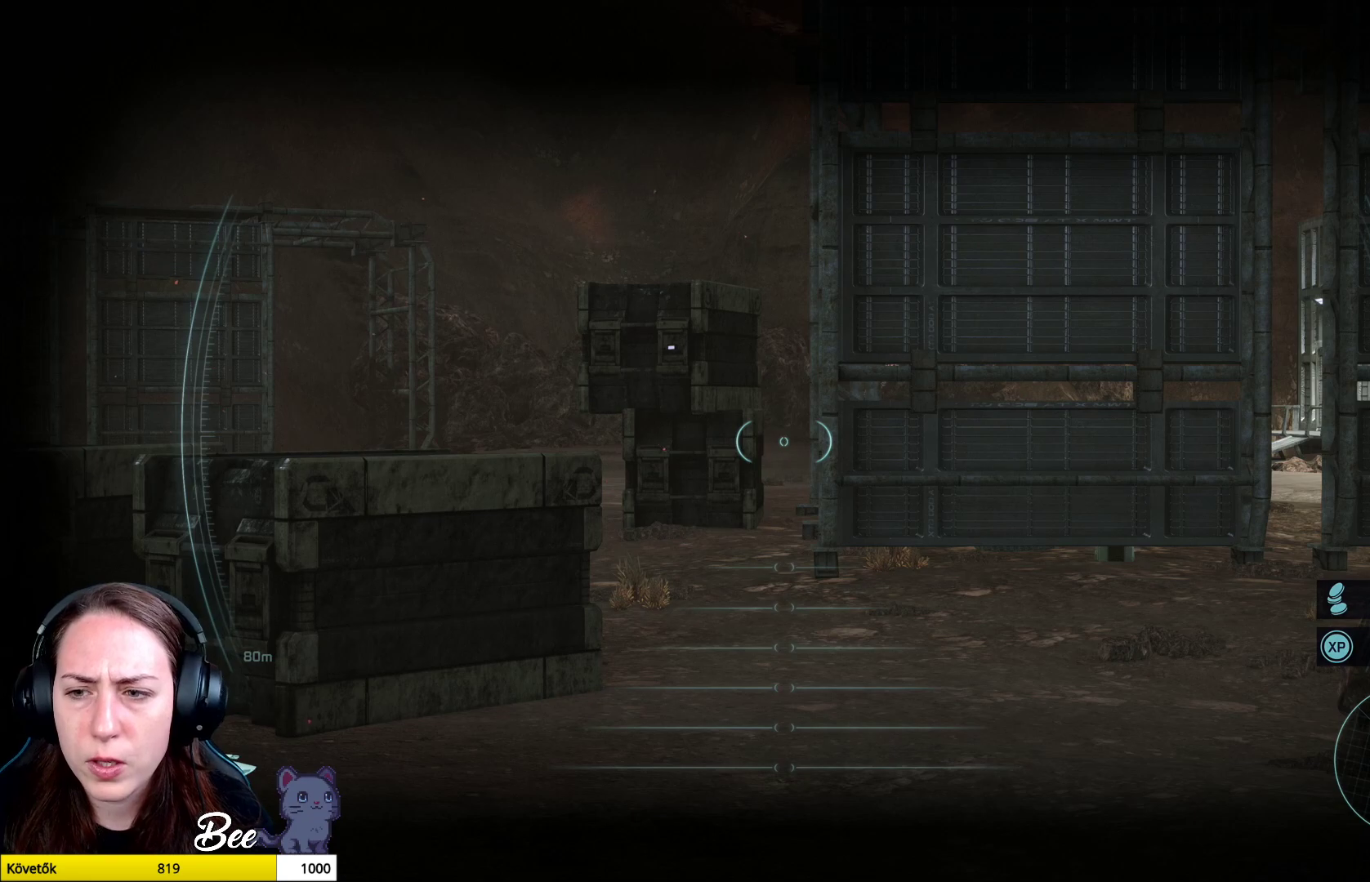
{"buttons": ["L2"], "left_stick": "center", "right_stick": "left", "events": [[34, "right_stick", "center"], [100, "right_stick", "left"]]}
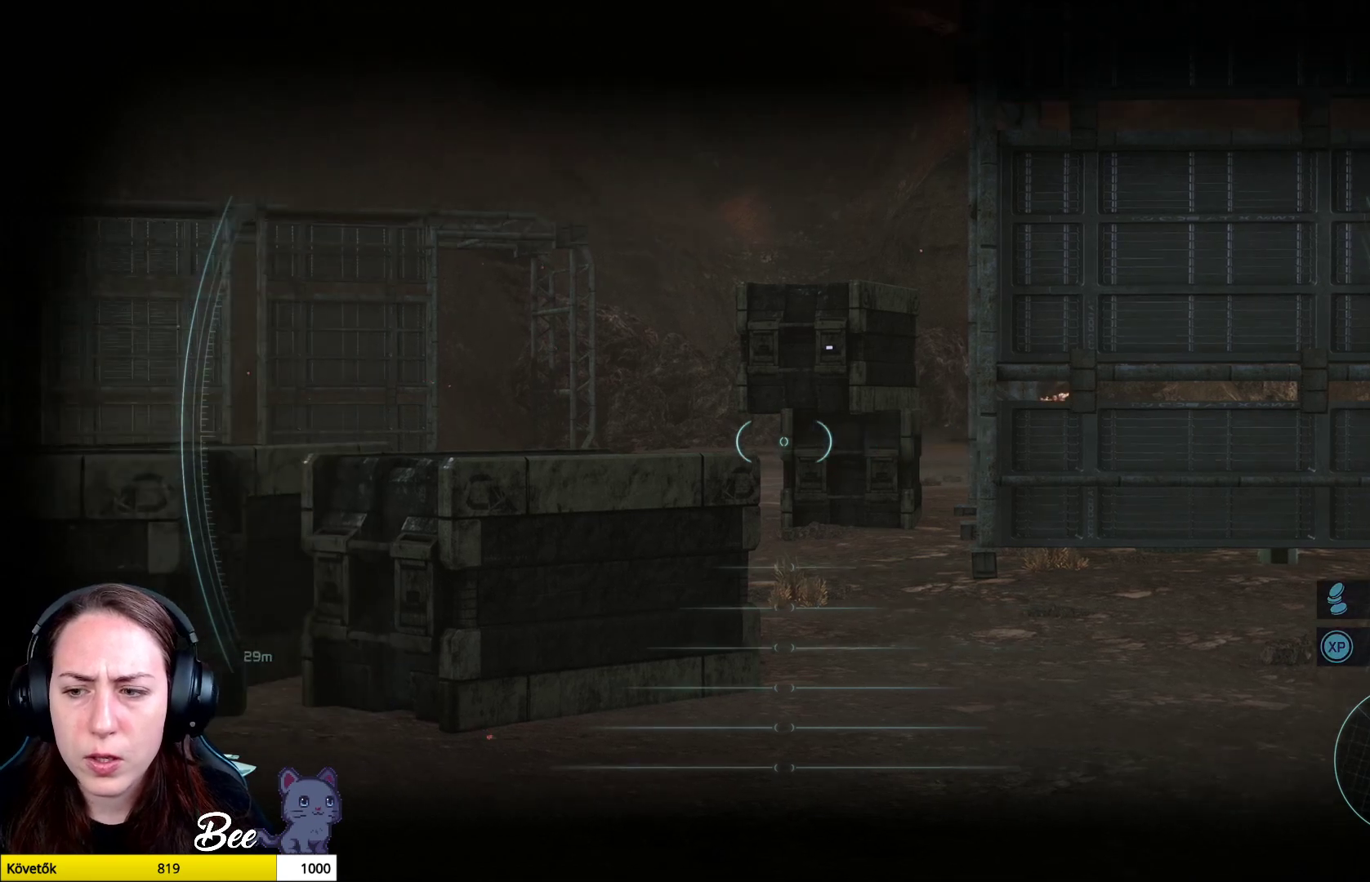
{"buttons": ["L2"], "left_stick": "center", "right_stick": "left", "events": []}
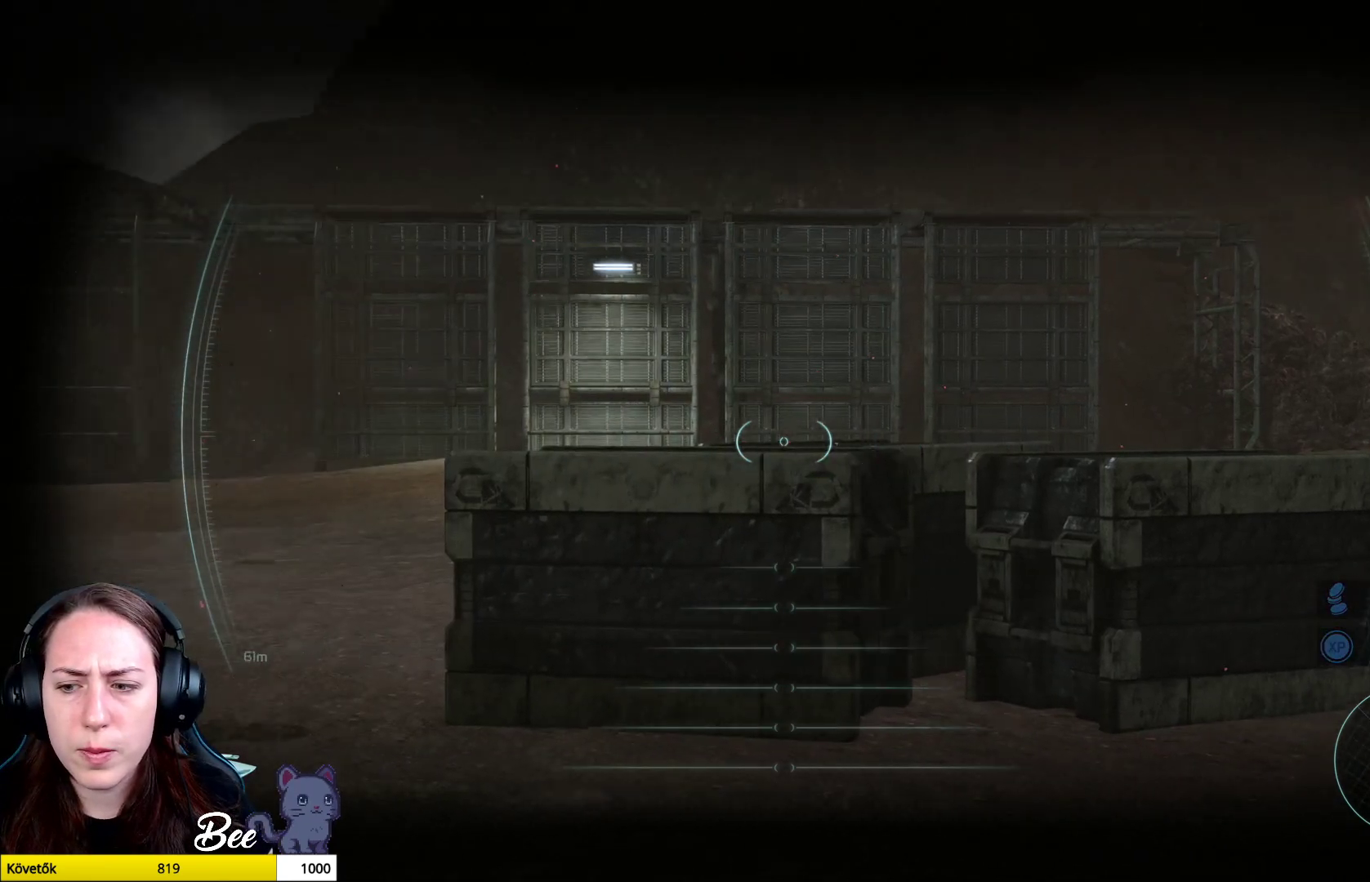
{"buttons": ["L2"], "left_stick": "center", "right_stick": "left", "events": []}
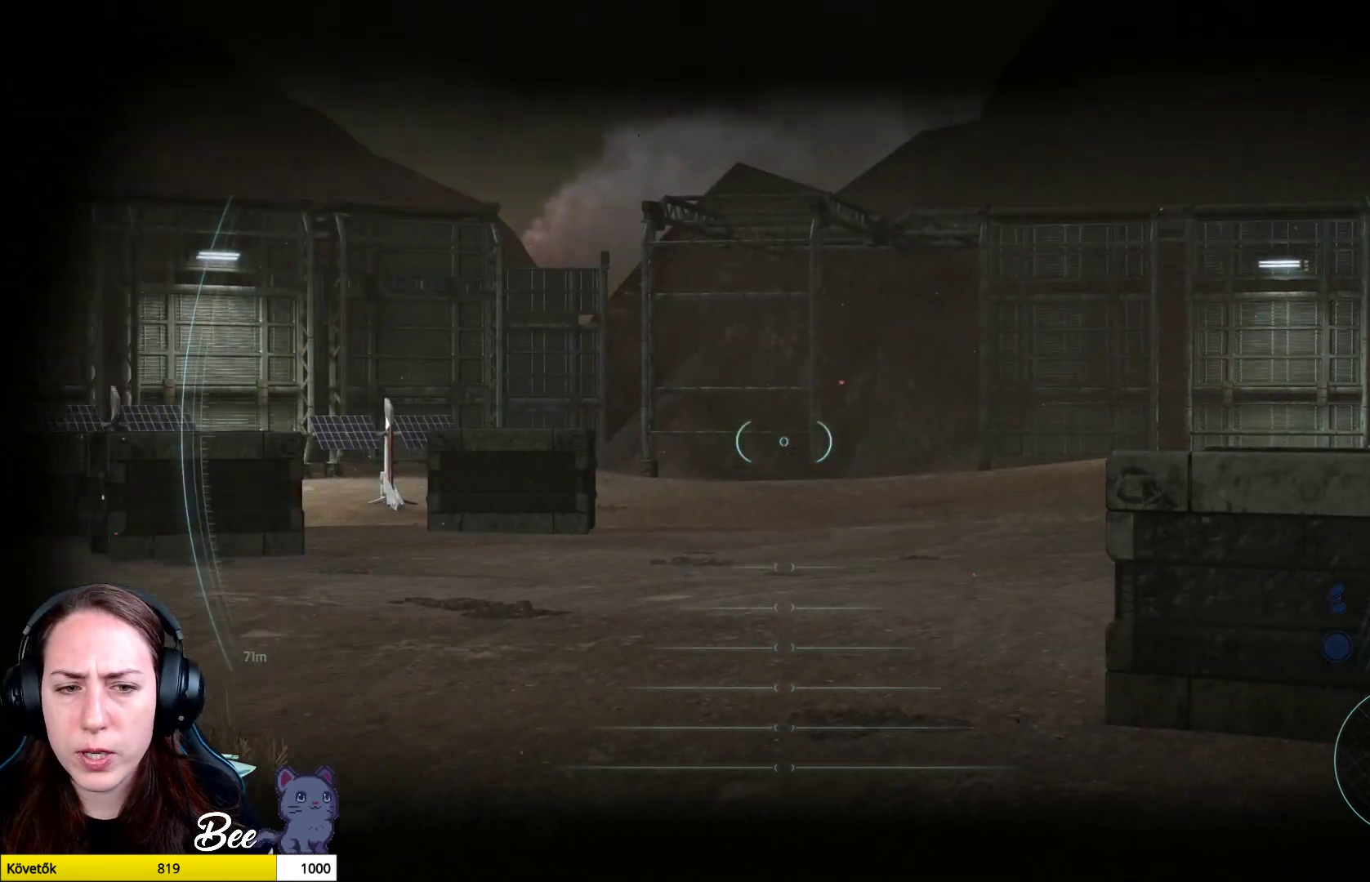
{"buttons": ["L2"], "left_stick": "center", "right_stick": "left", "events": []}
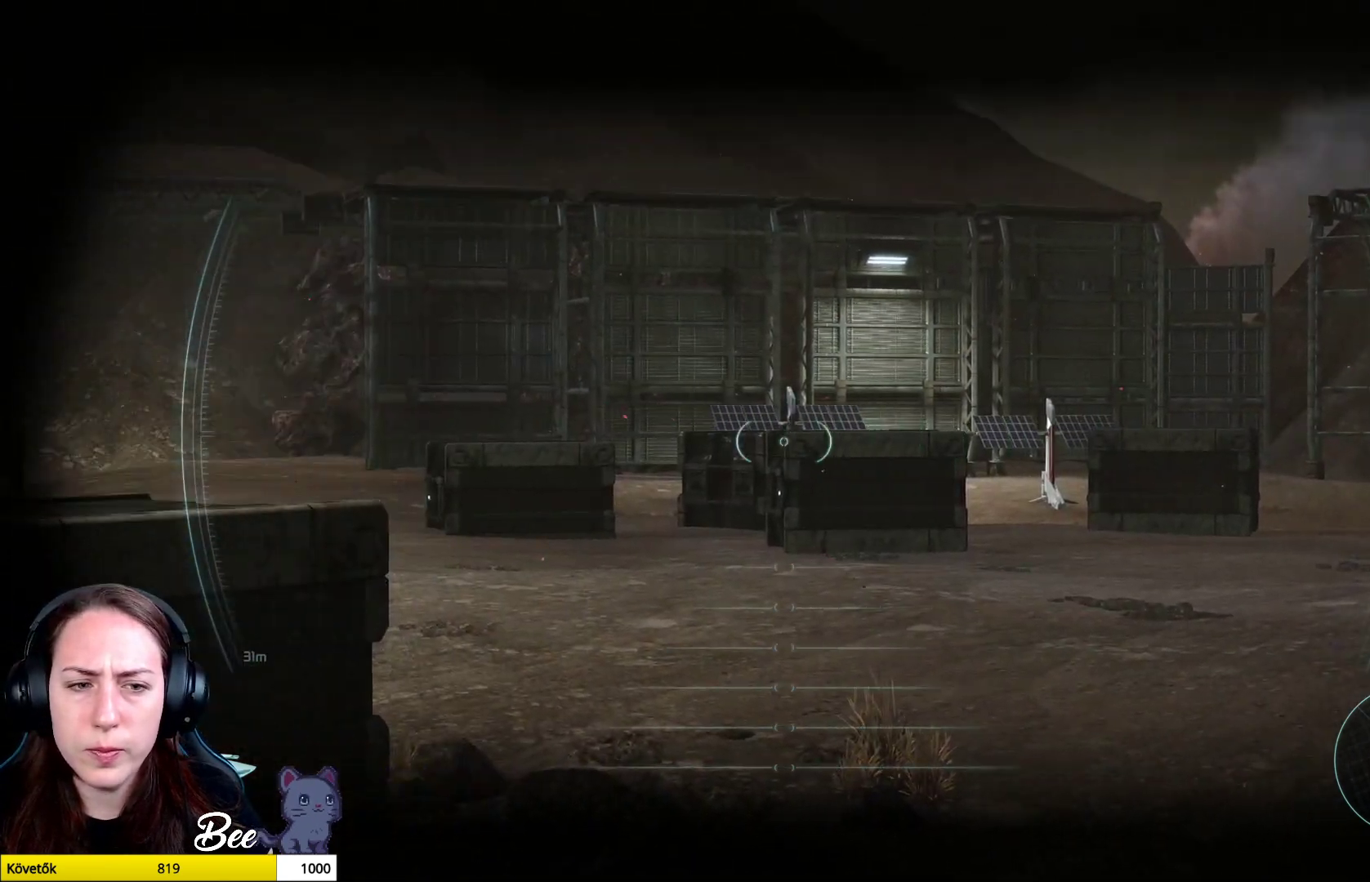
{"buttons": ["L2"], "left_stick": "center", "right_stick": "left", "events": []}
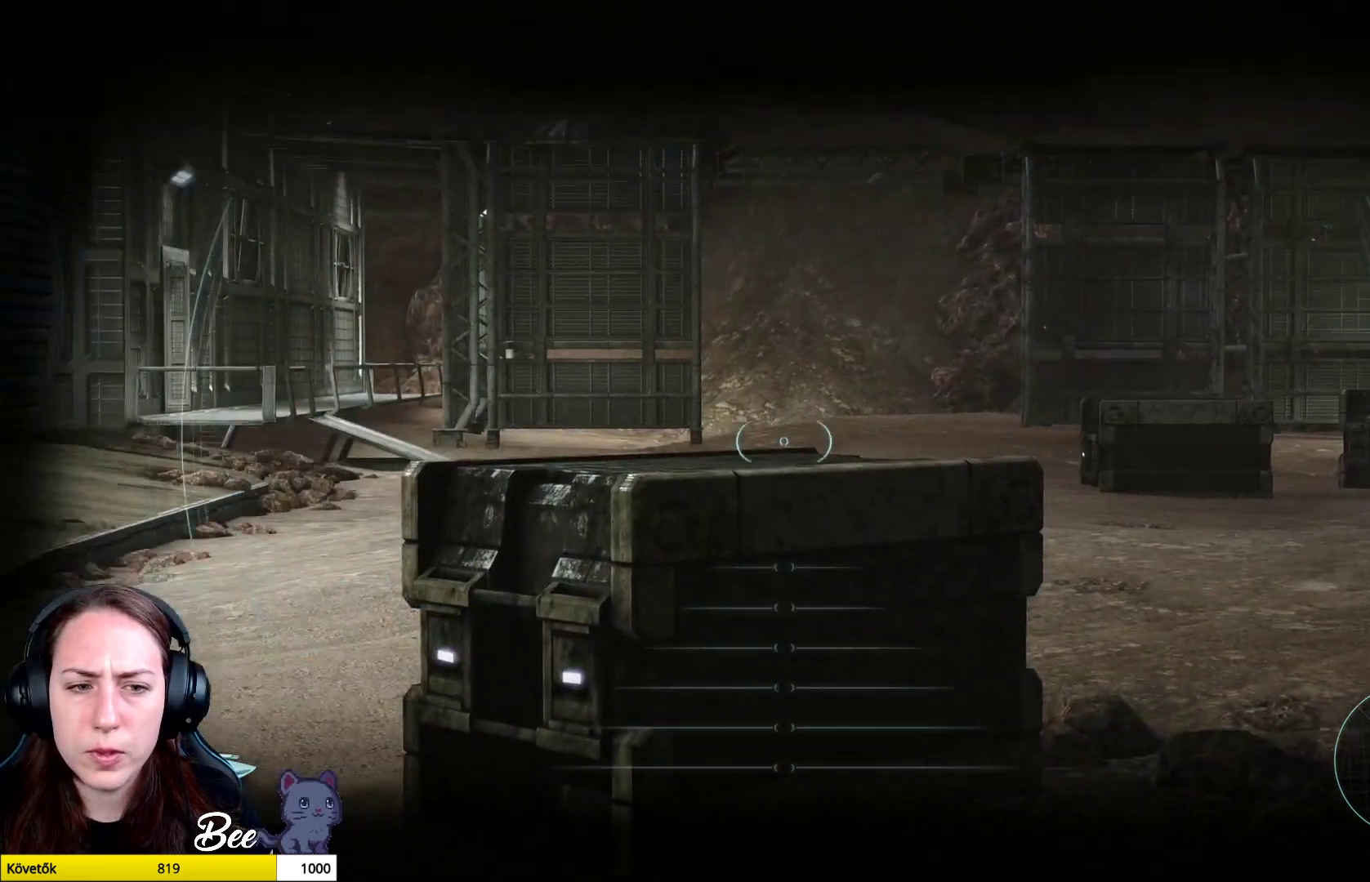
{"buttons": ["L2"], "left_stick": "center", "right_stick": "center", "events": [[250, "right_stick", "center"]]}
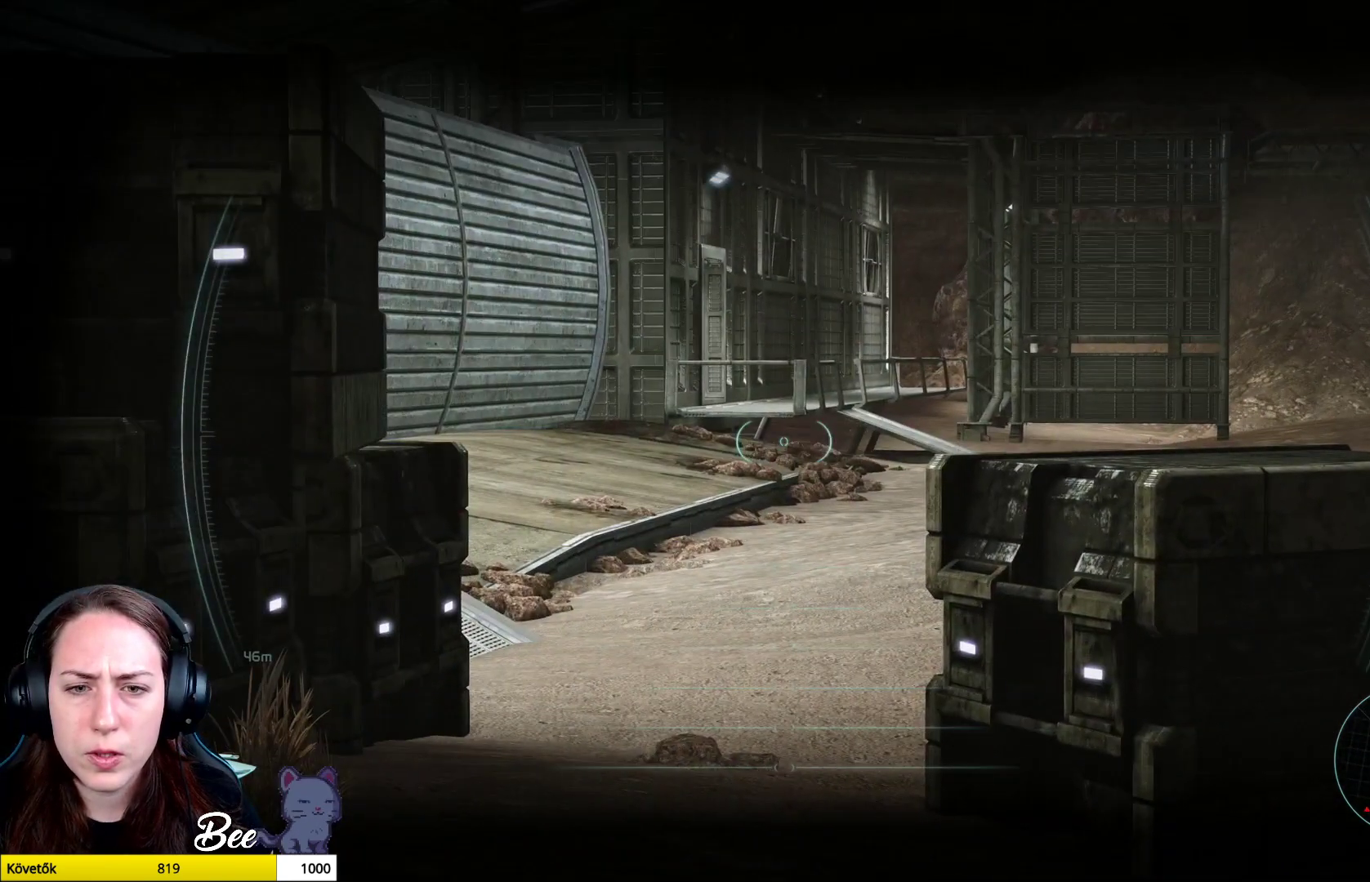
{"buttons": ["L2"], "left_stick": "right", "right_stick": "left", "events": [[134, "right_stick", "left"], [417, "left_stick", "right"]]}
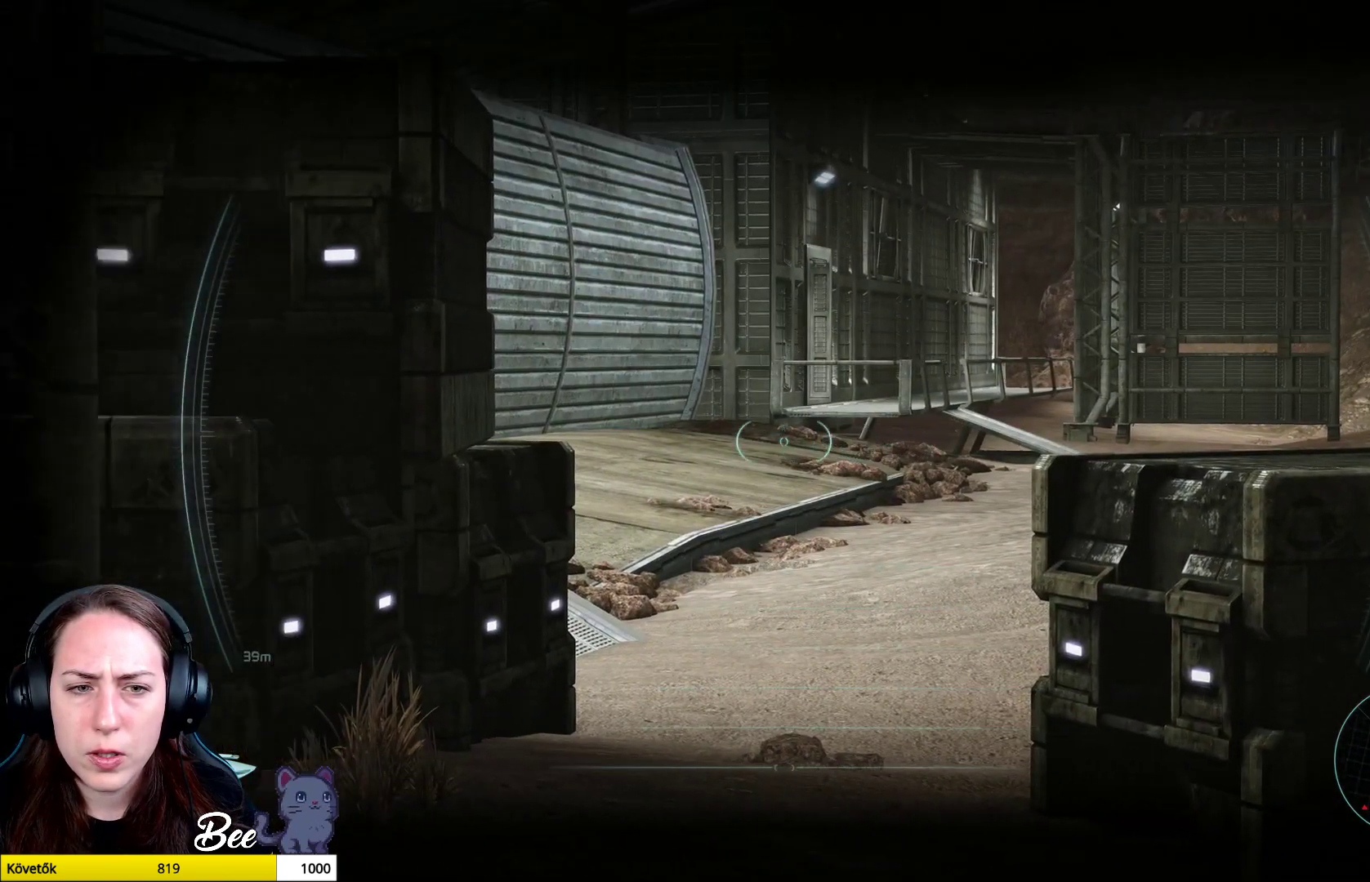
{"buttons": ["L2"], "left_stick": "center", "right_stick": "left", "events": [[33, "right_stick", "center"], [333, "left_stick", "center"], [350, "right_stick", "left"]]}
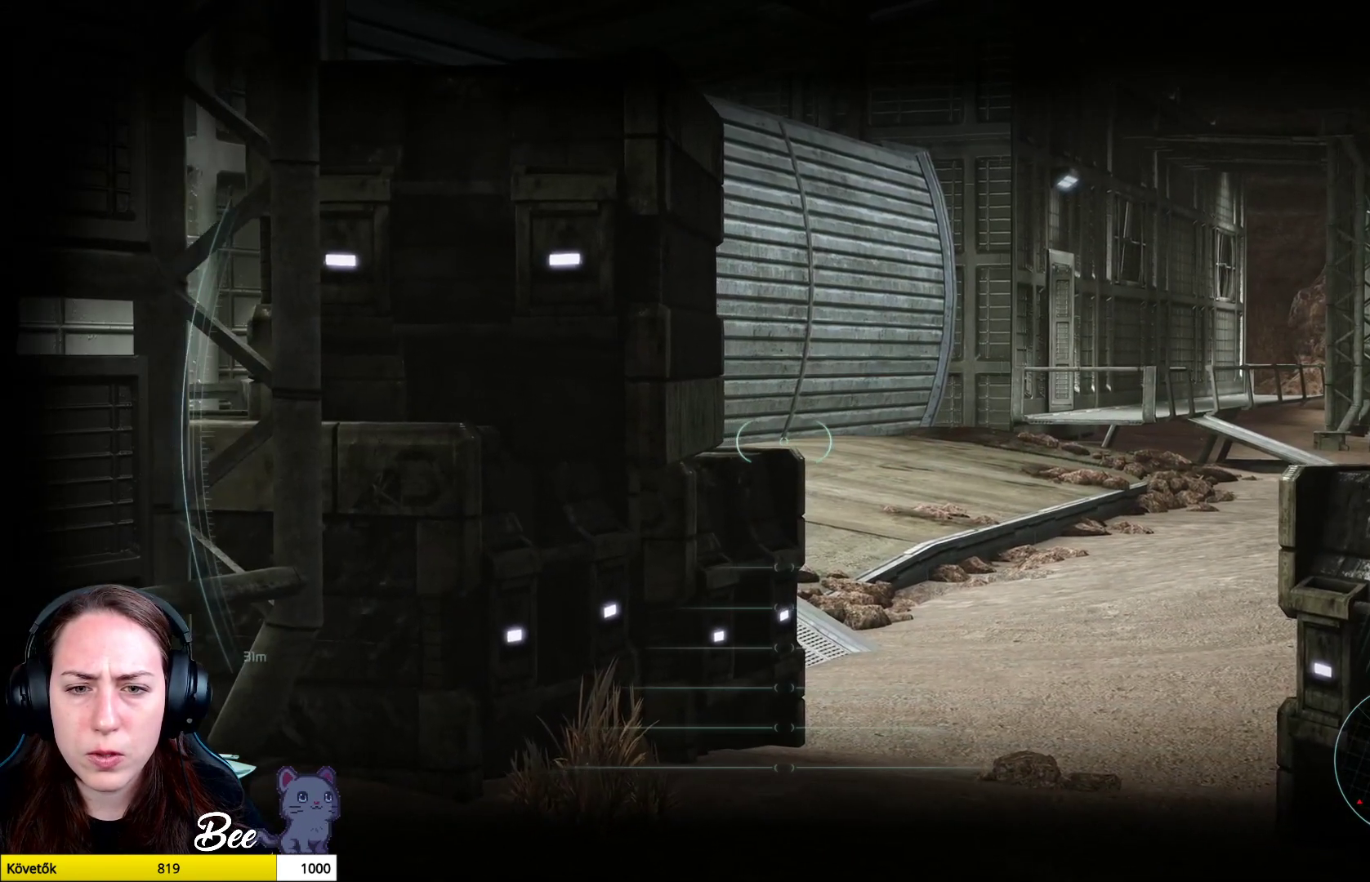
{"buttons": ["L2"], "left_stick": "right", "right_stick": "left", "events": [[34, "left_stick", "right"], [150, "right_stick", "center"], [267, "right_stick", "left"]]}
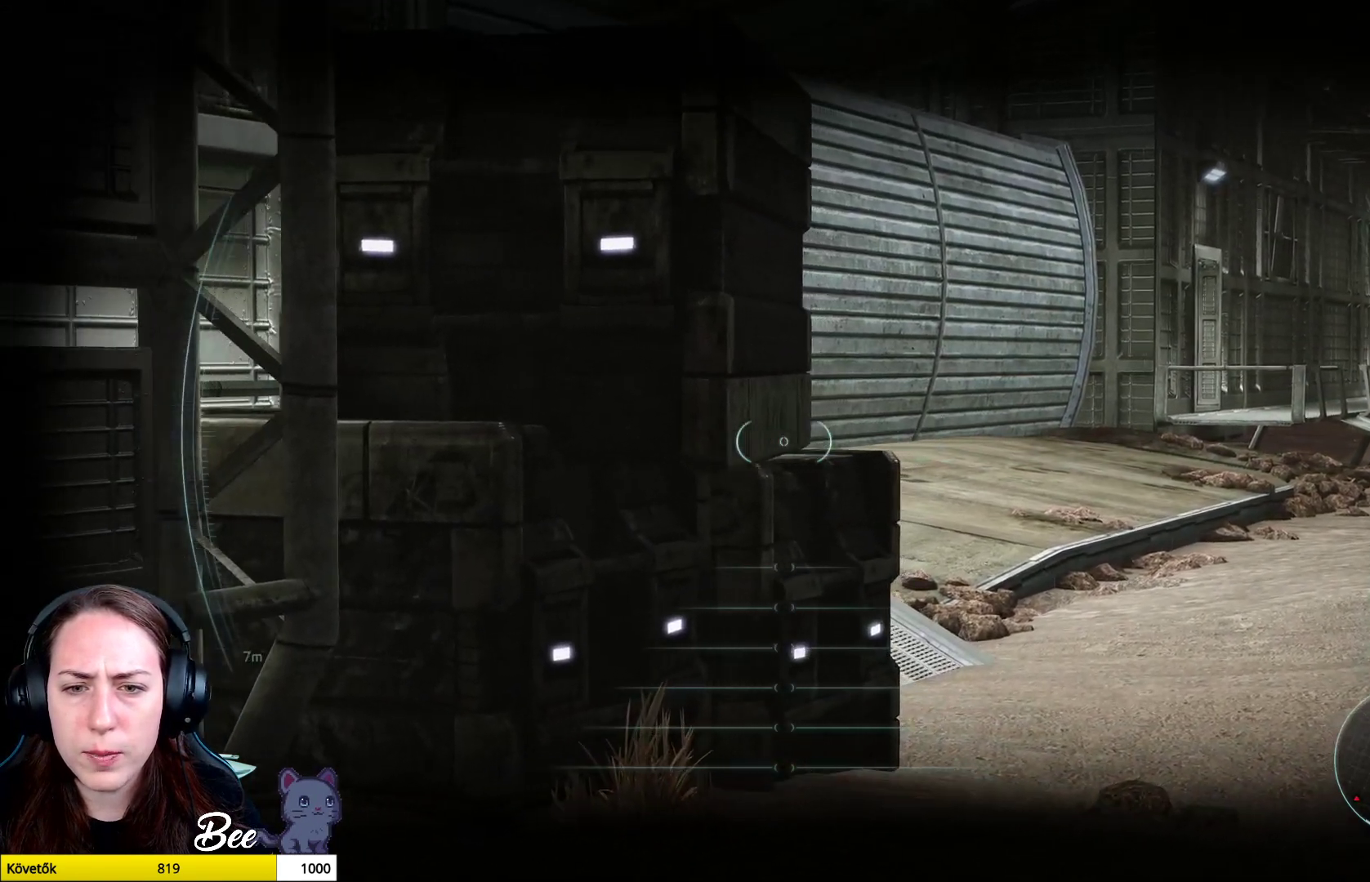
{"buttons": ["L2"], "left_stick": "center", "right_stick": "left", "events": [[183, "left_stick", "center"]]}
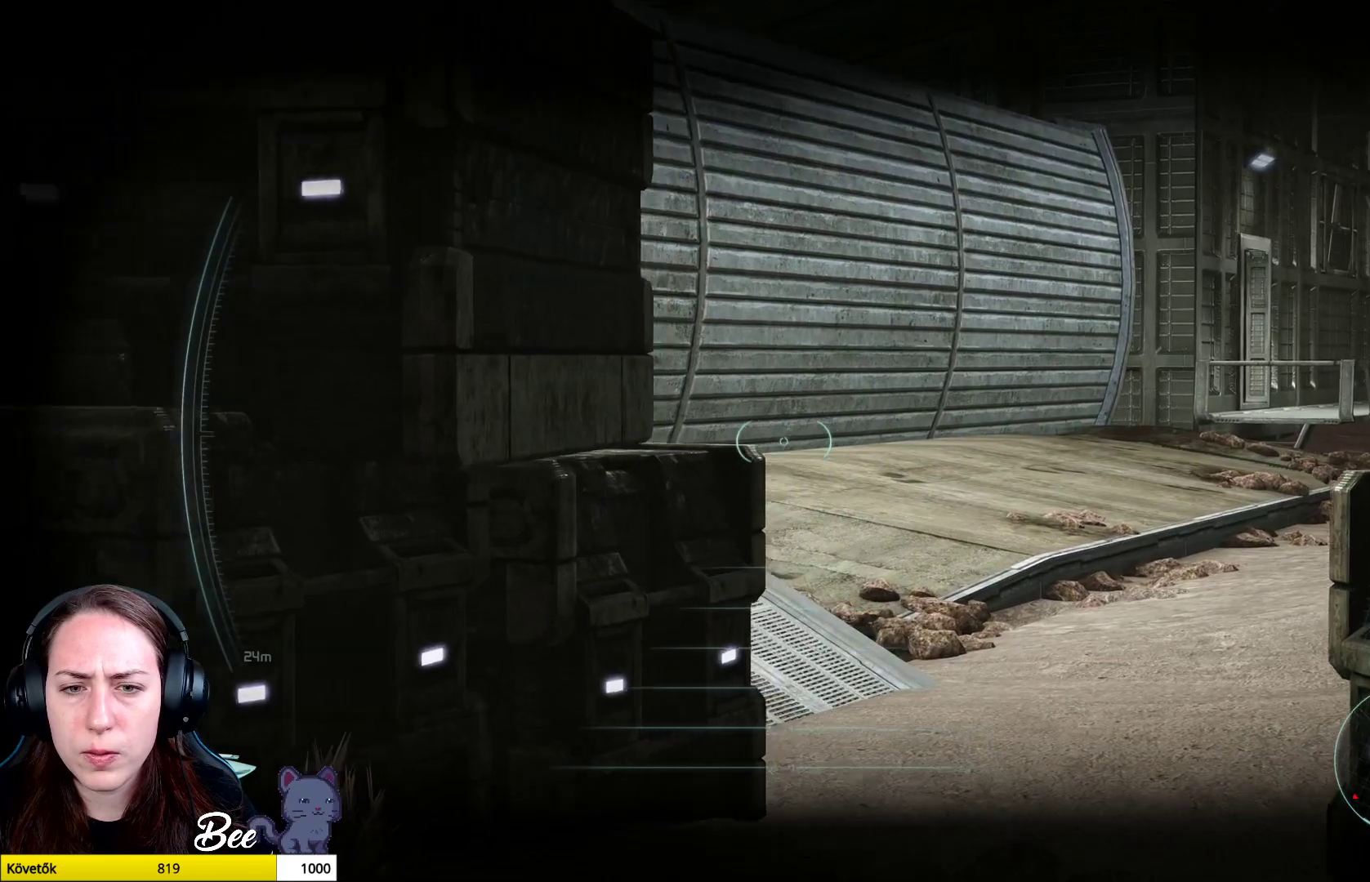
{"buttons": ["L2"], "left_stick": "center", "right_stick": "center", "events": [[150, "right_stick", "center"]]}
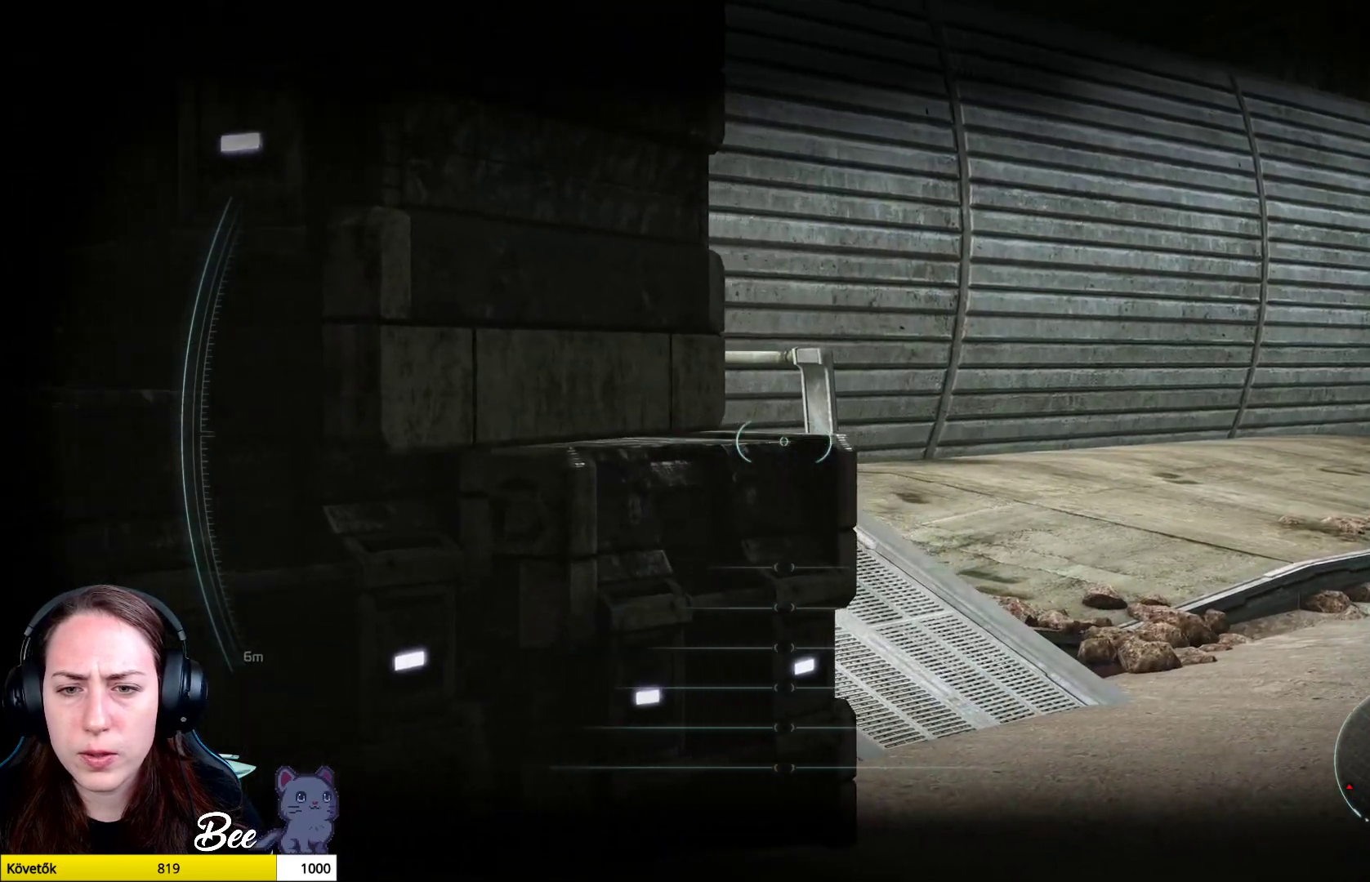
{"buttons": ["L2"], "left_stick": "up", "right_stick": "left", "events": [[100, "left_stick", "right"], [150, "right_stick", "left"], [200, "left_stick", "up"]]}
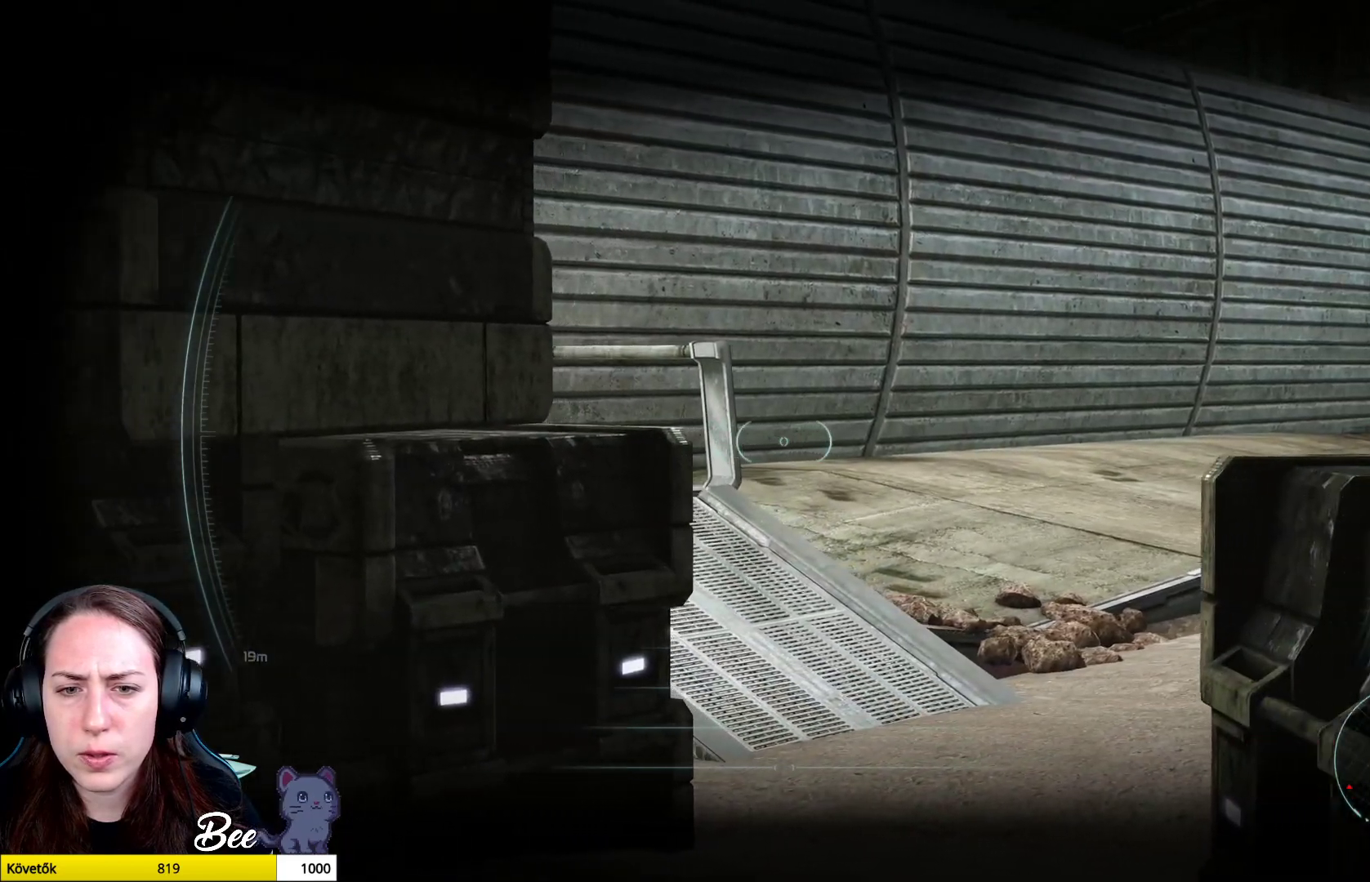
{"buttons": ["L2"], "left_stick": "center", "right_stick": "left", "events": [[367, "left_stick", "center"]]}
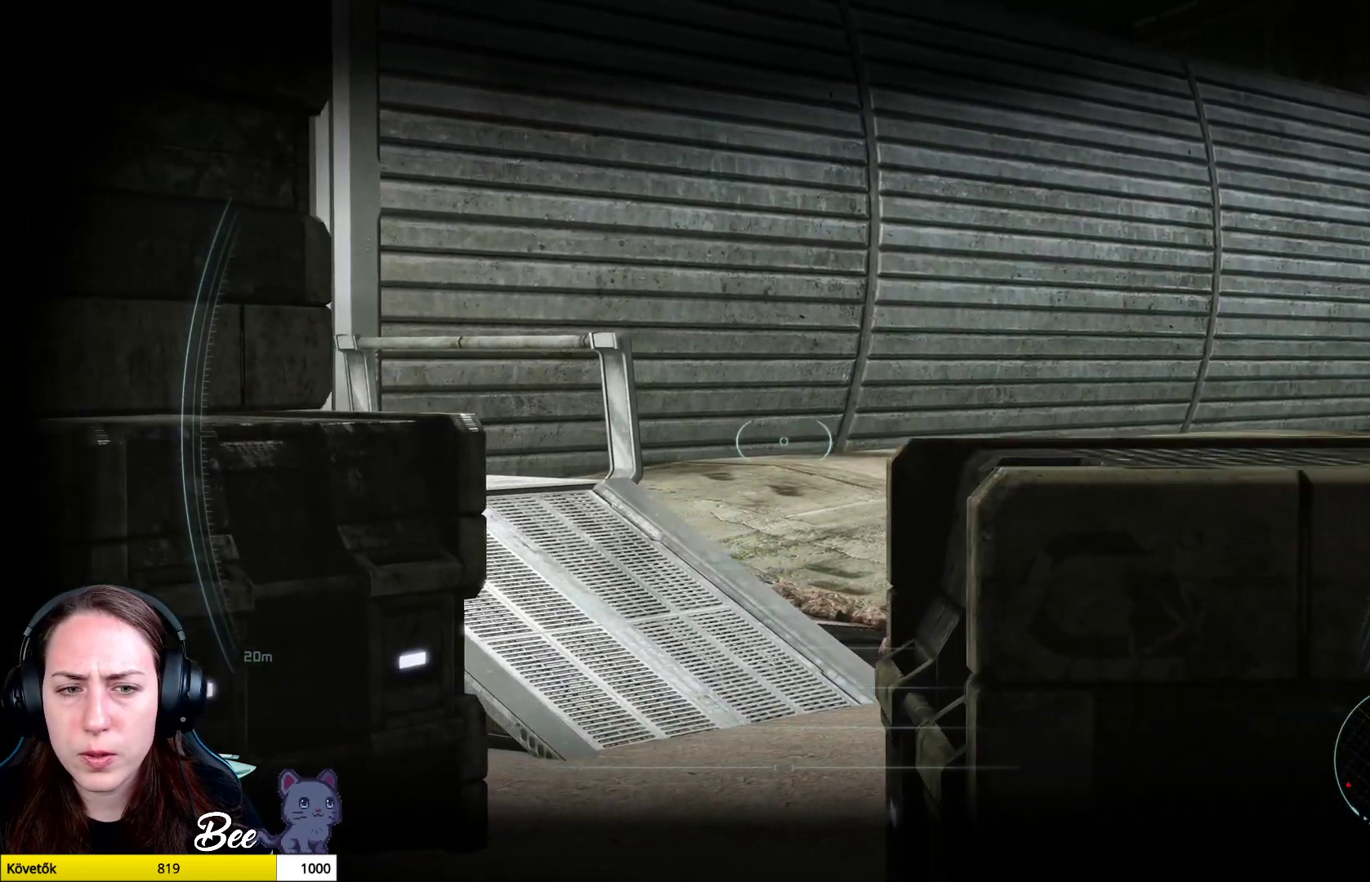
{"buttons": ["L2"], "left_stick": "center", "right_stick": "left", "events": []}
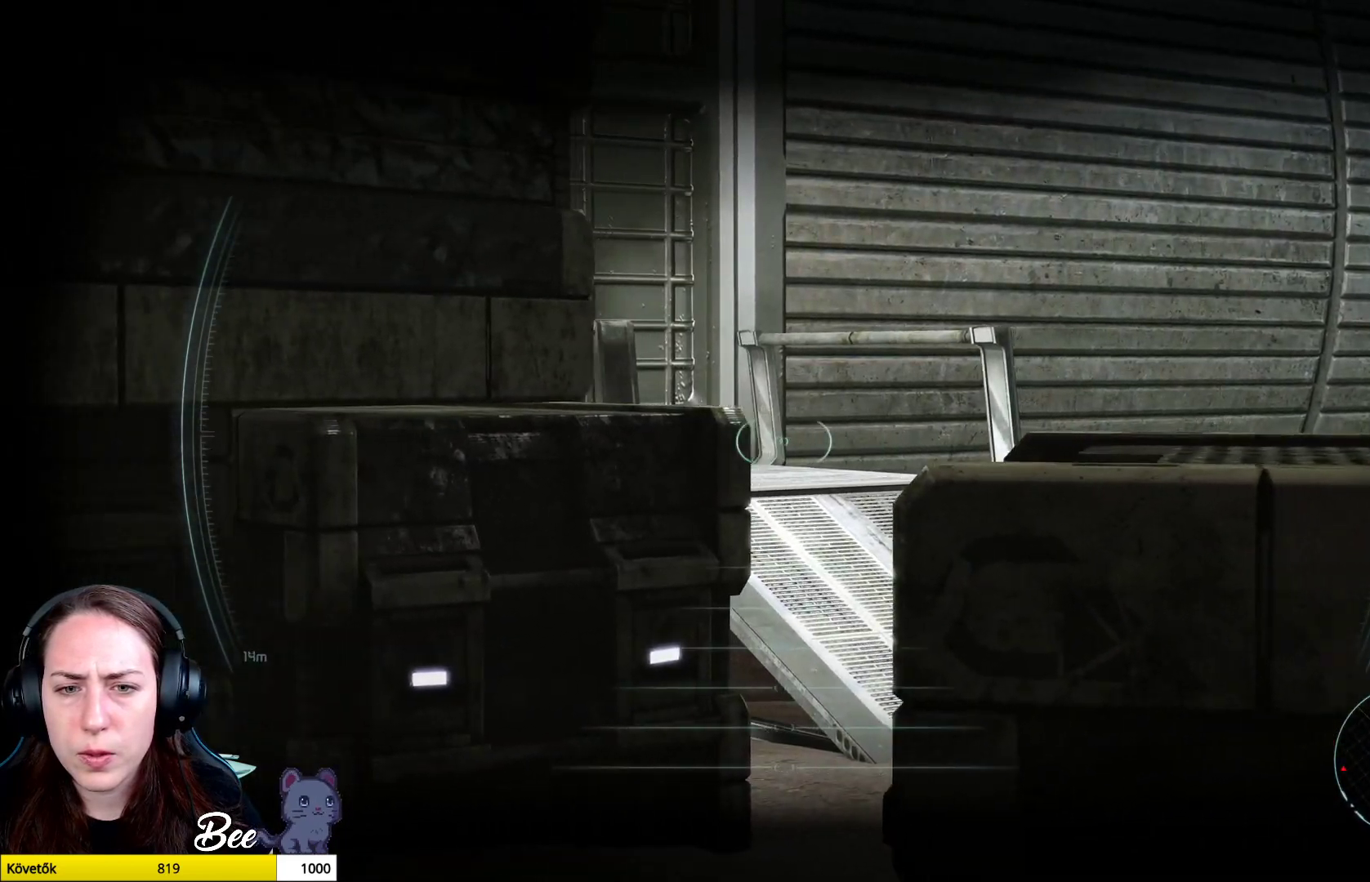
{"buttons": ["L2"], "left_stick": "center", "right_stick": "left", "events": []}
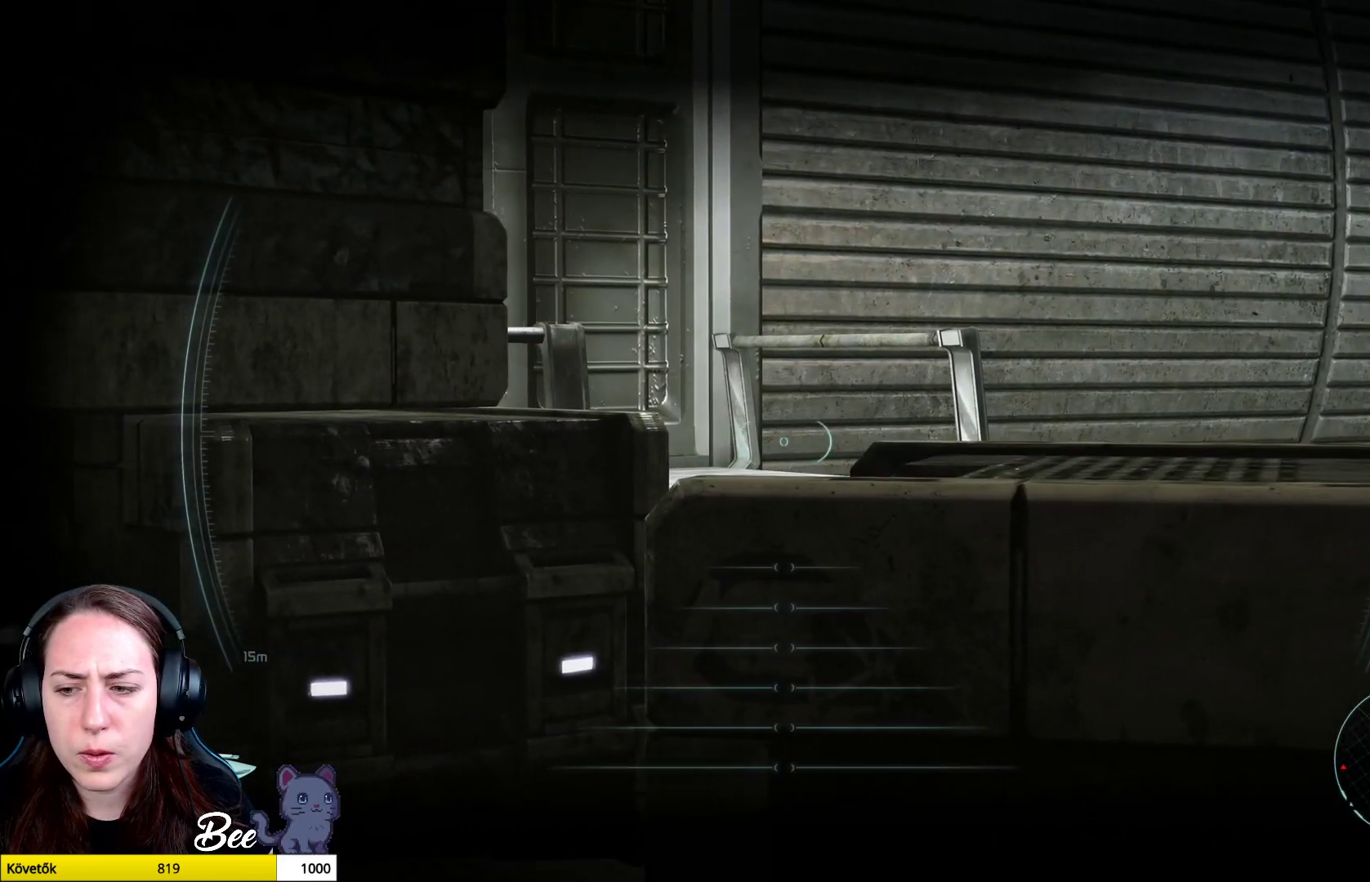
{"buttons": ["L2"], "left_stick": "center", "right_stick": "up-right", "events": [[16, "right_stick", "center"], [66, "right_stick", "up-right"]]}
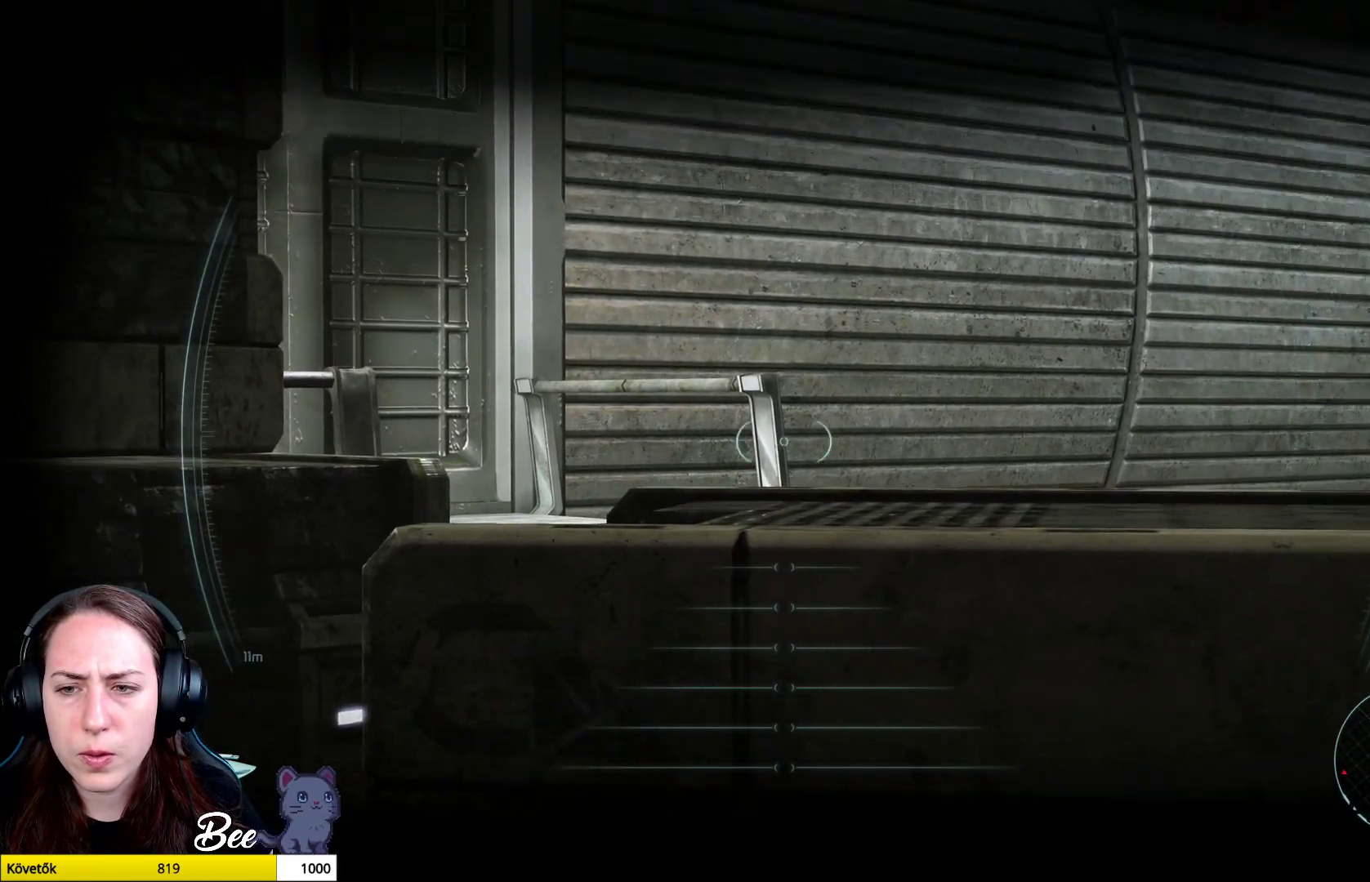
{"buttons": ["L2"], "left_stick": "center", "right_stick": "center", "events": [[134, "right_stick", "up"], [384, "right_stick", "center"]]}
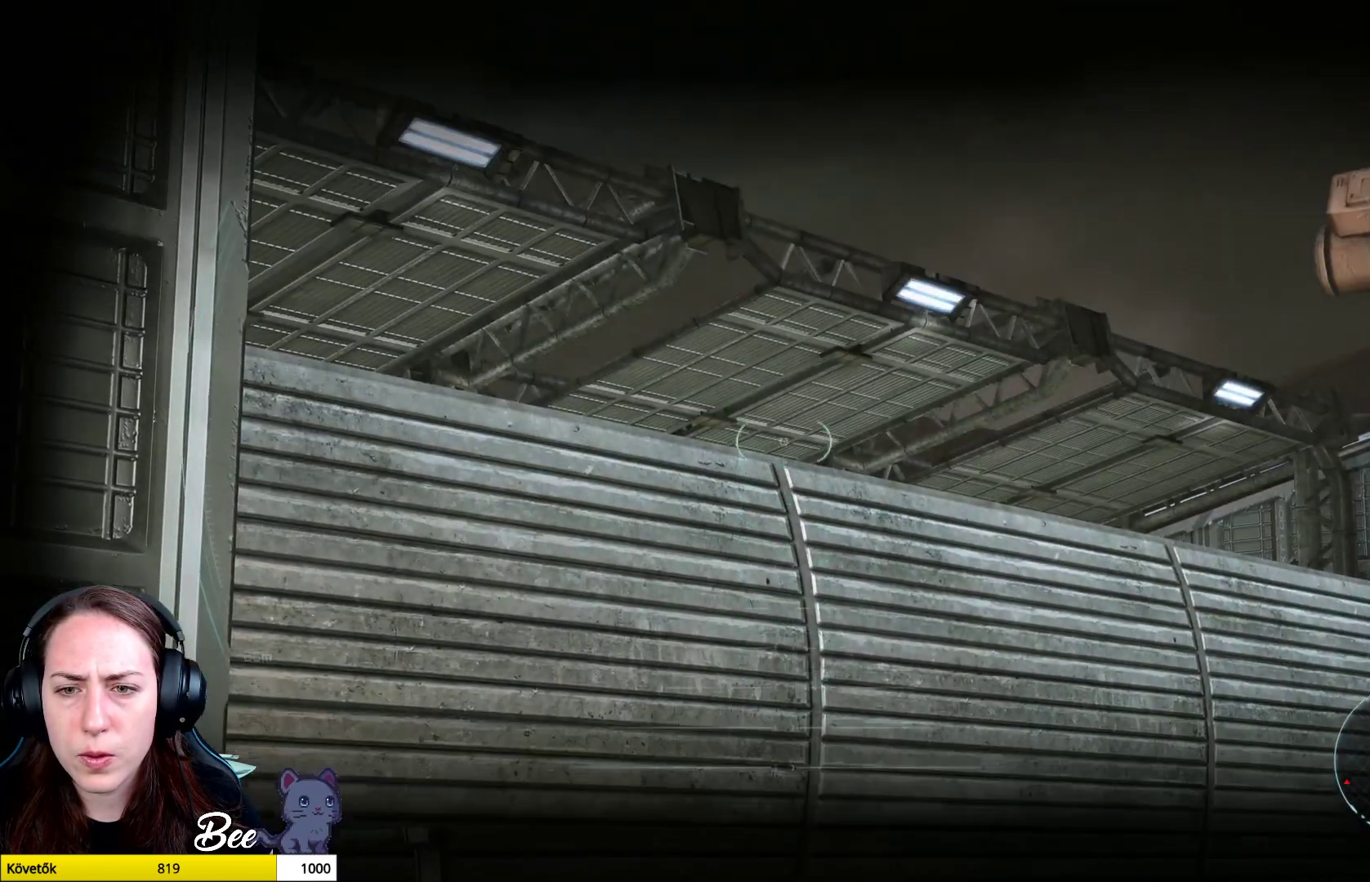
{"buttons": ["L2"], "left_stick": "center", "right_stick": "right", "events": [[200, "right_stick", "right"]]}
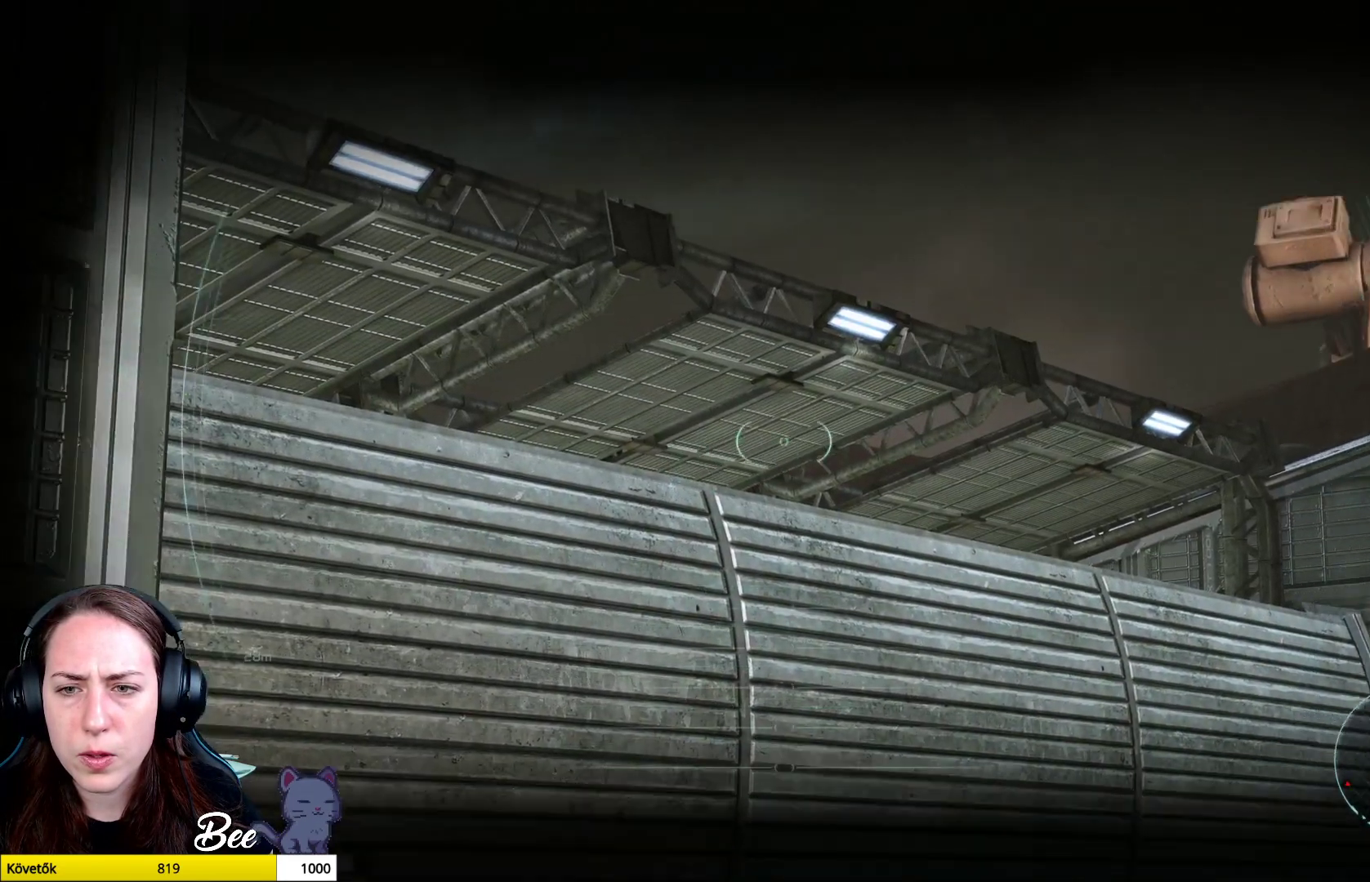
{"buttons": ["L2"], "left_stick": "center", "right_stick": "down-right", "events": [[484, "right_stick", "down-right"]]}
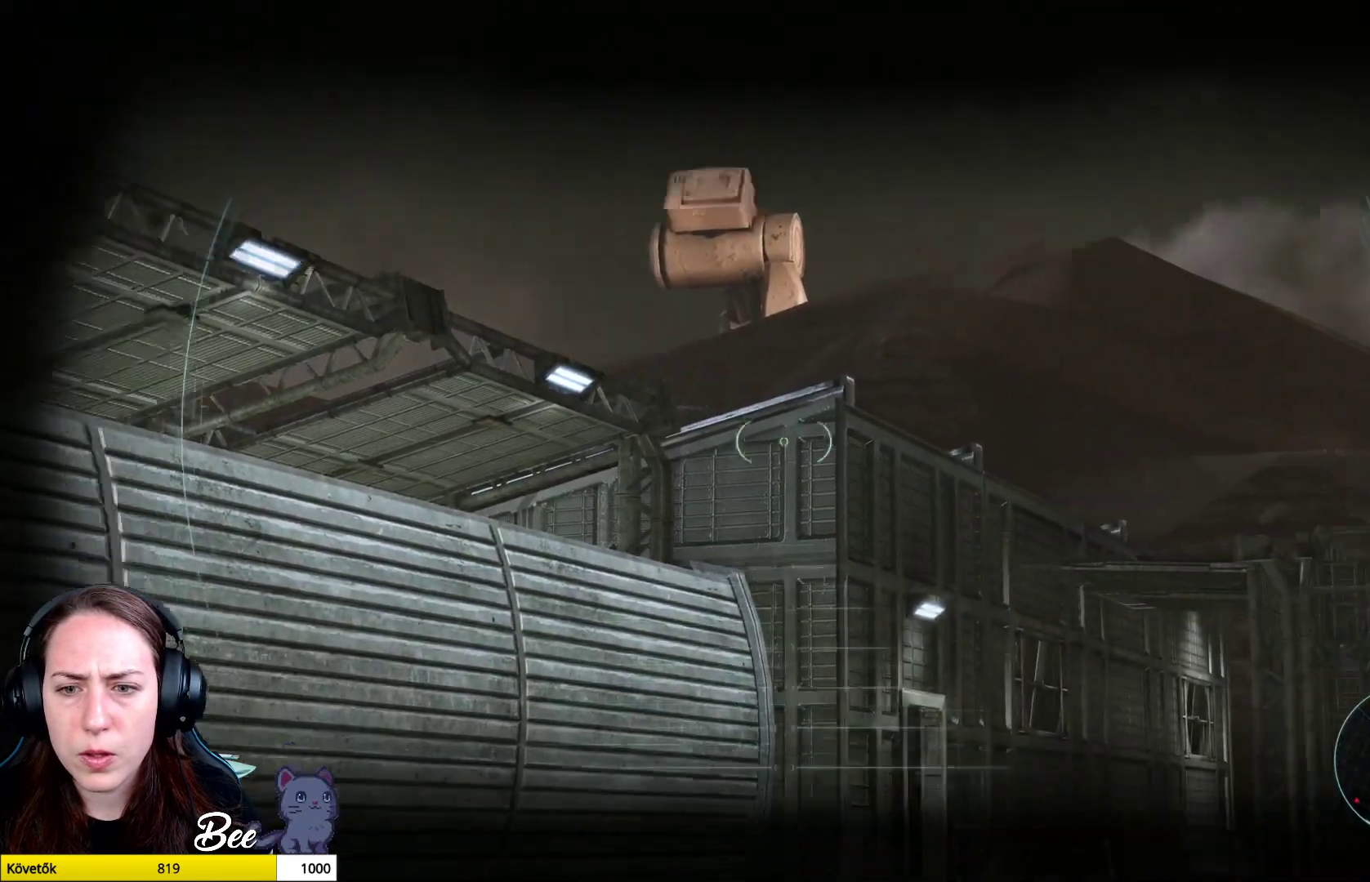
{"buttons": ["L2"], "left_stick": "center", "right_stick": "center", "events": [[283, "right_stick", "center"]]}
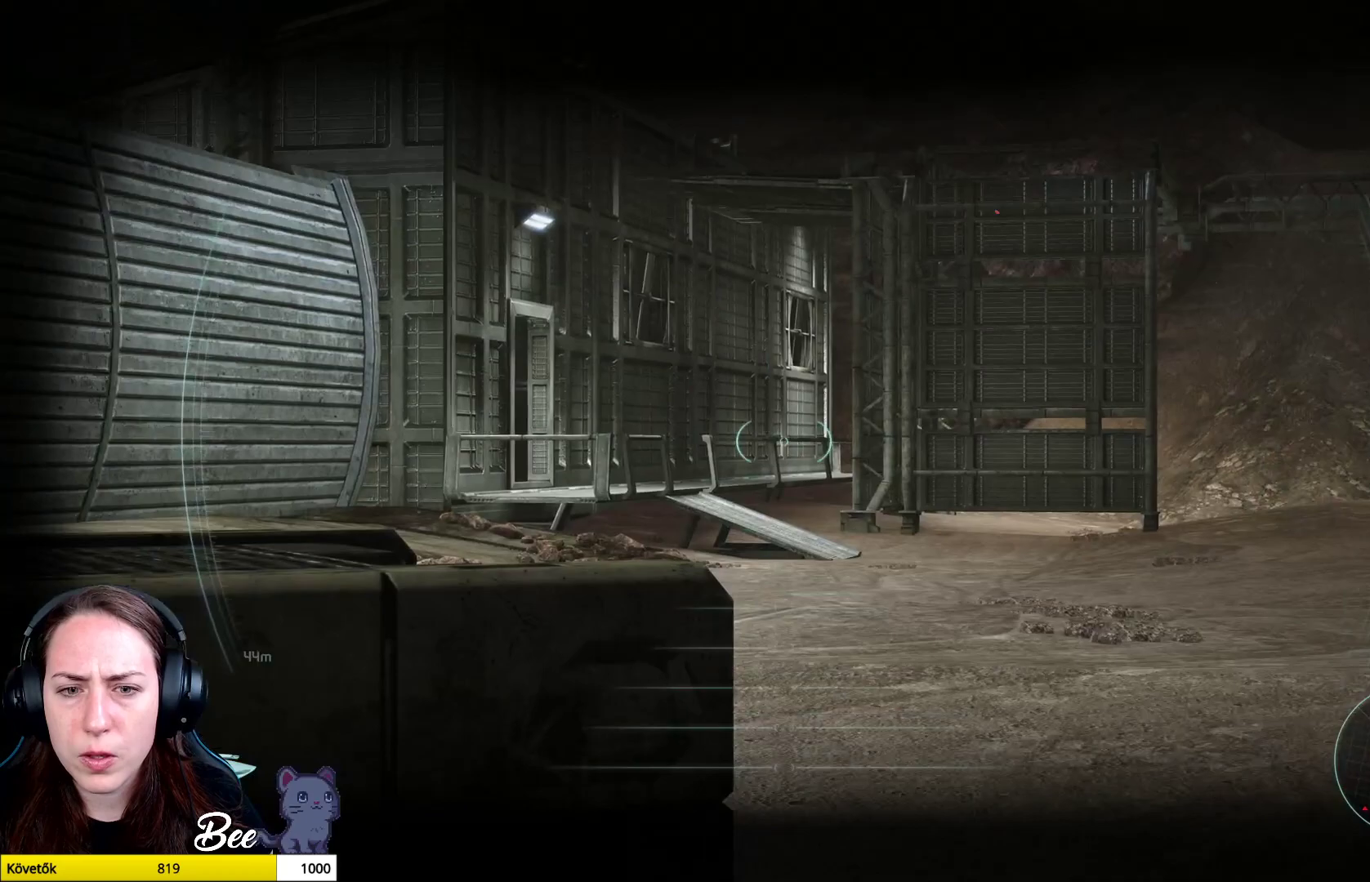
{"buttons": ["L2"], "left_stick": "center", "right_stick": "center", "events": [[267, "right_stick", "right"], [401, "right_stick", "center"]]}
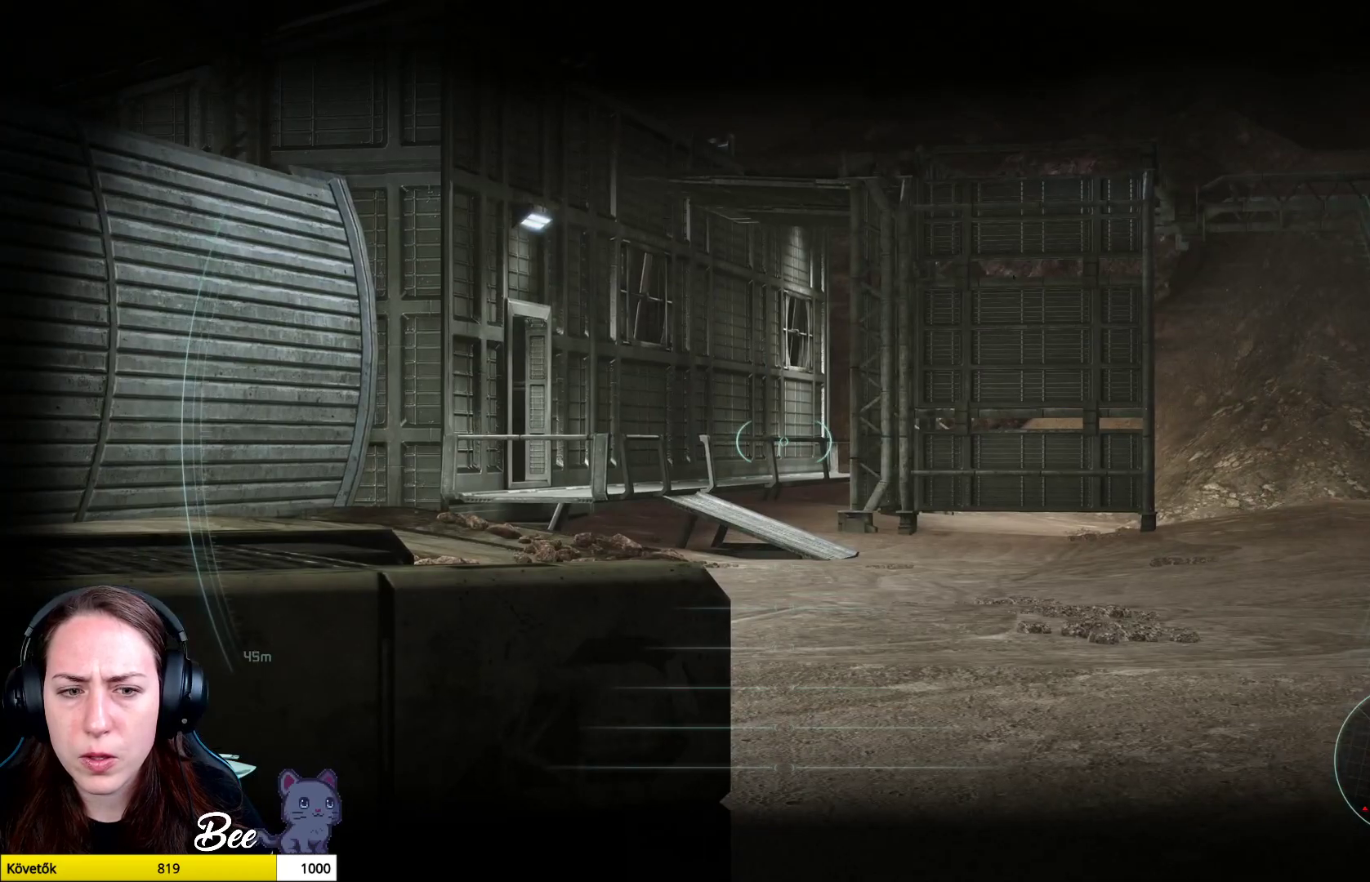
{"buttons": ["L2"], "left_stick": "center", "right_stick": "down-right", "events": [[166, "right_stick", "down-right"]]}
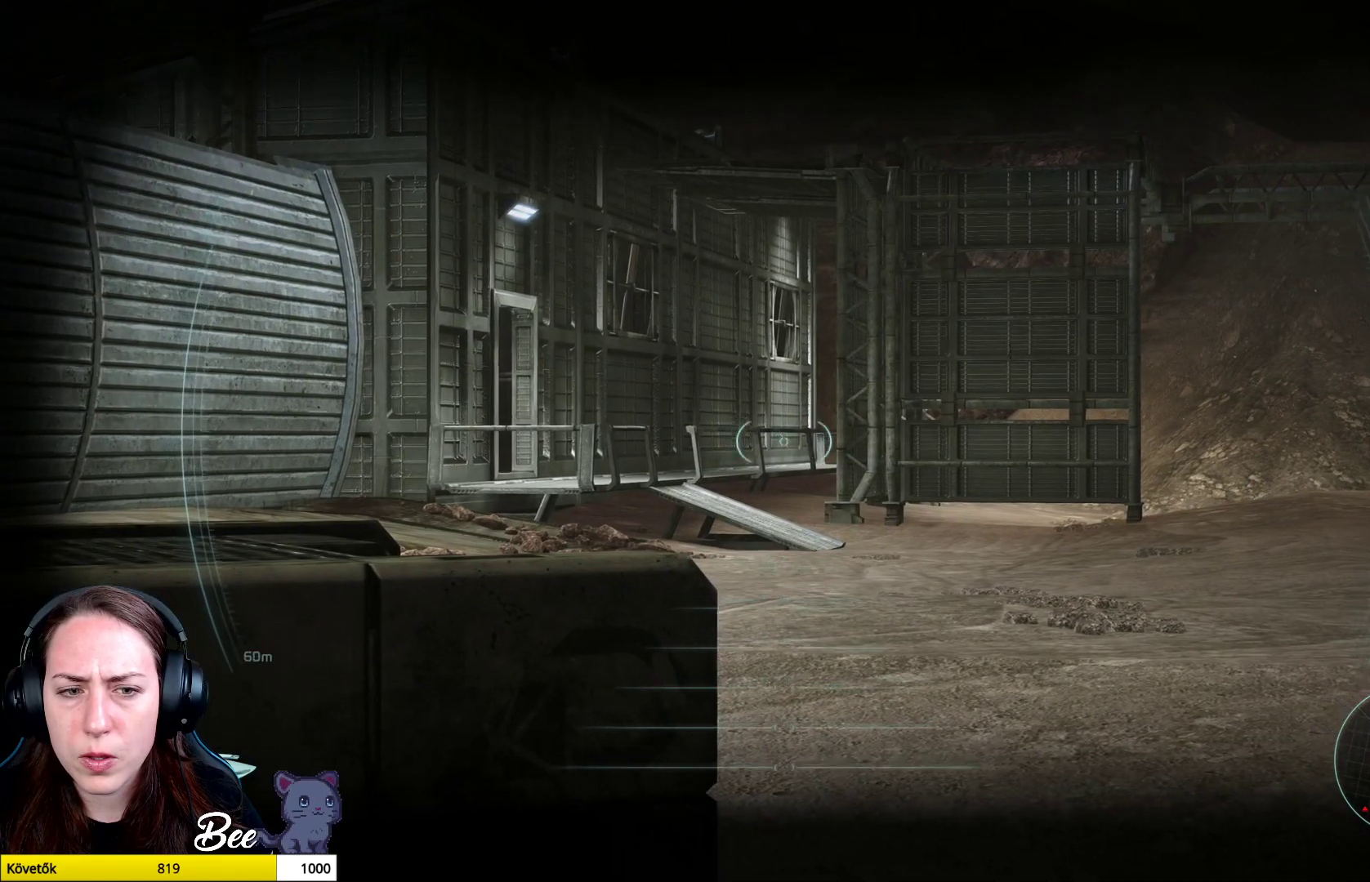
{"buttons": [], "left_stick": "center", "right_stick": "center", "events": [[334, "right_stick", "center"], [401, "L2", "up"]]}
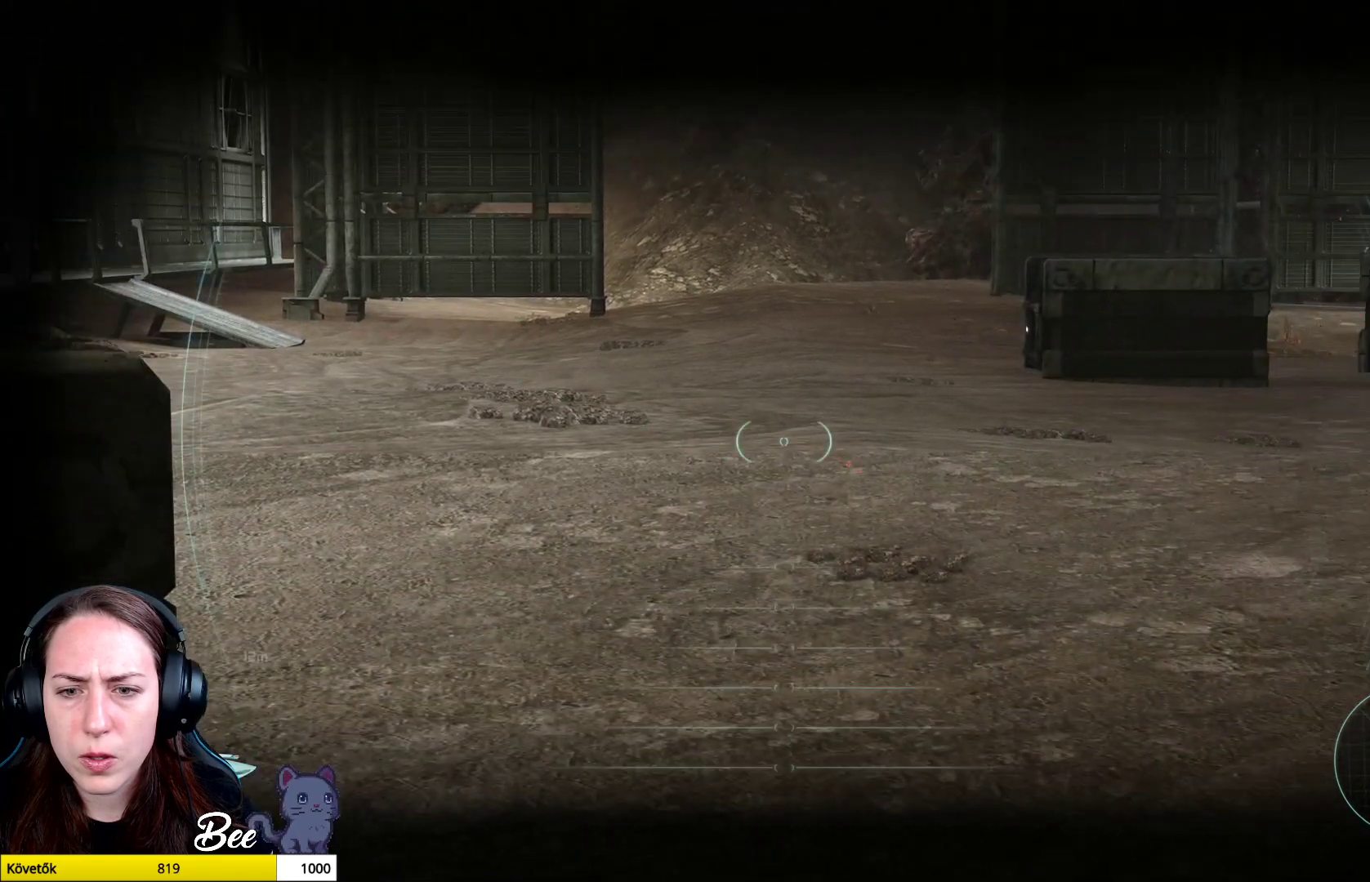
{"buttons": [], "left_stick": "up-right", "right_stick": "left", "events": [[417, "right_stick", "left"], [450, "left_stick", "up-right"]]}
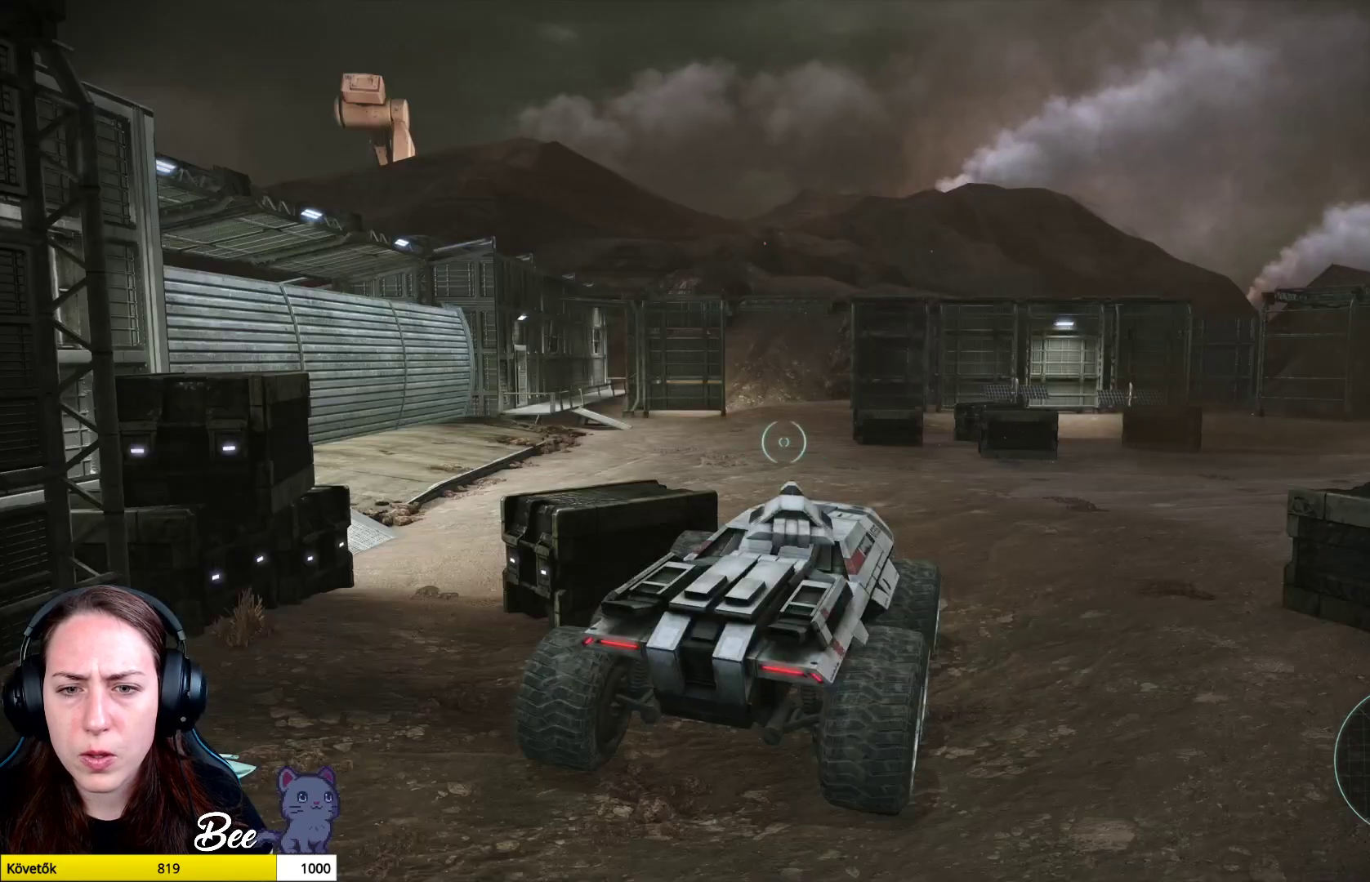
{"buttons": [], "left_stick": "up-right", "right_stick": "left", "events": [[250, "right_stick", "center"], [451, "right_stick", "left"]]}
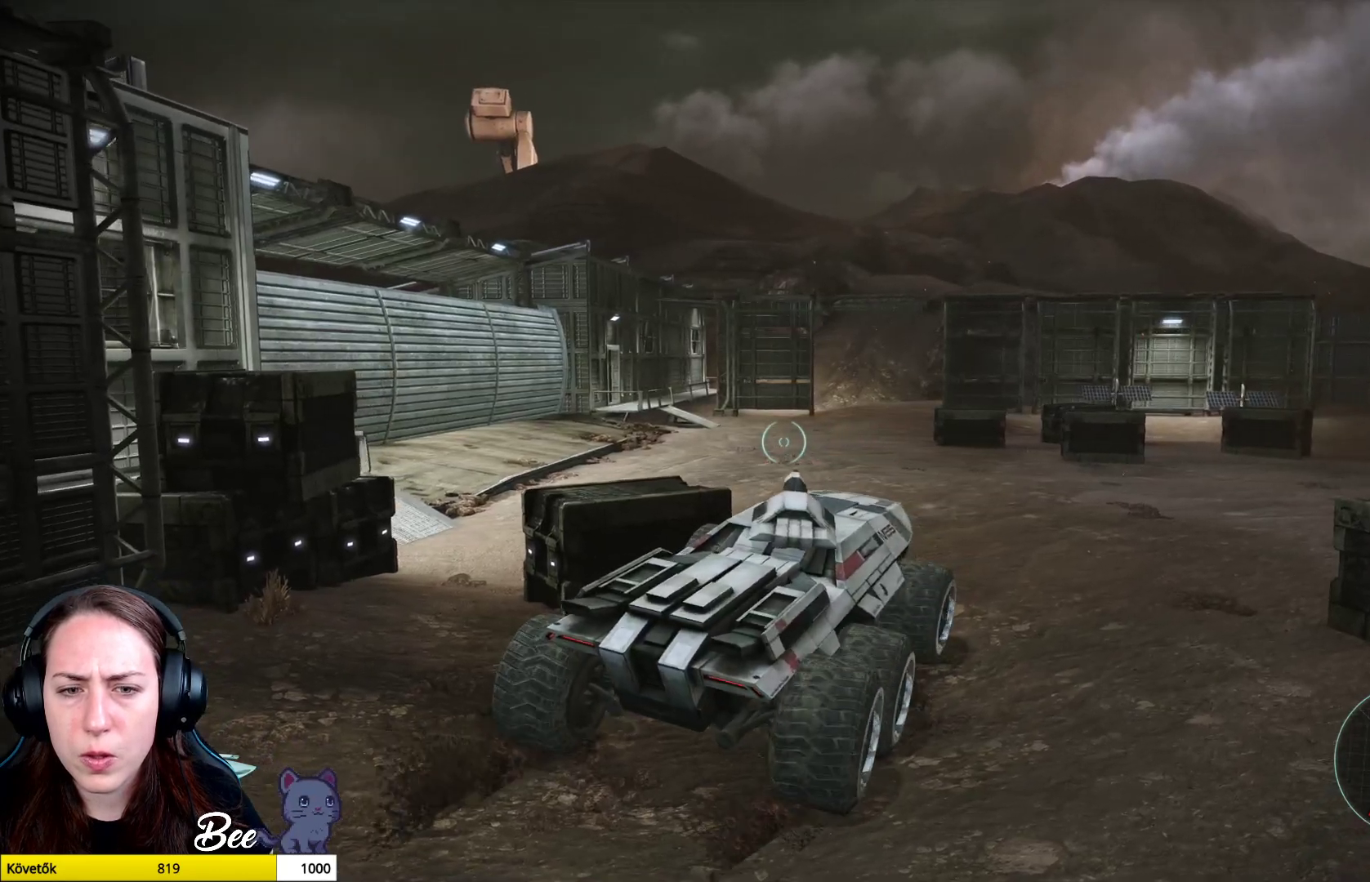
{"buttons": [], "left_stick": "up-right", "right_stick": "left", "events": []}
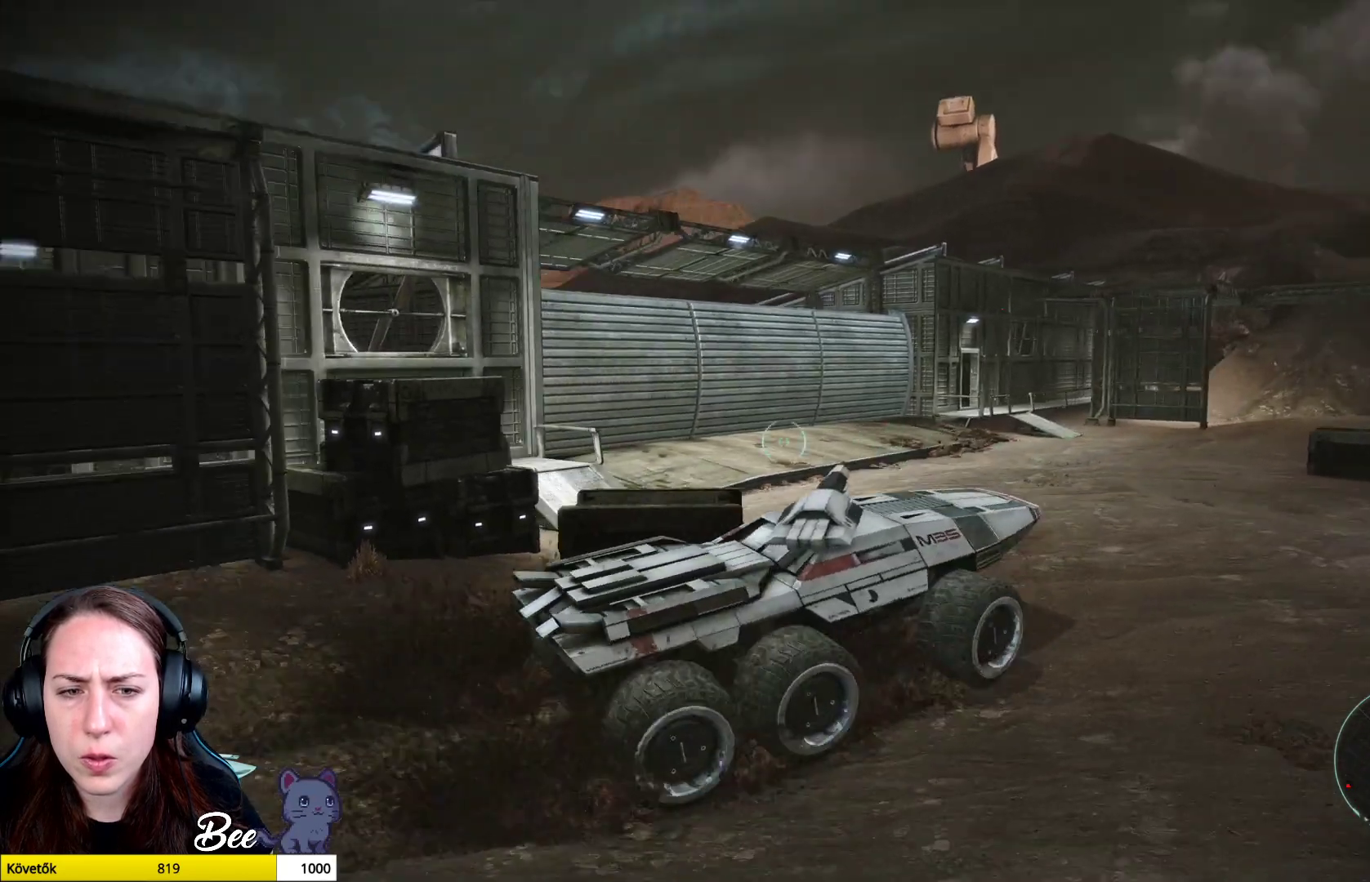
{"buttons": [], "left_stick": "center", "right_stick": "left", "events": [[117, "right_stick", "center"], [184, "left_stick", "center"], [401, "right_stick", "left"]]}
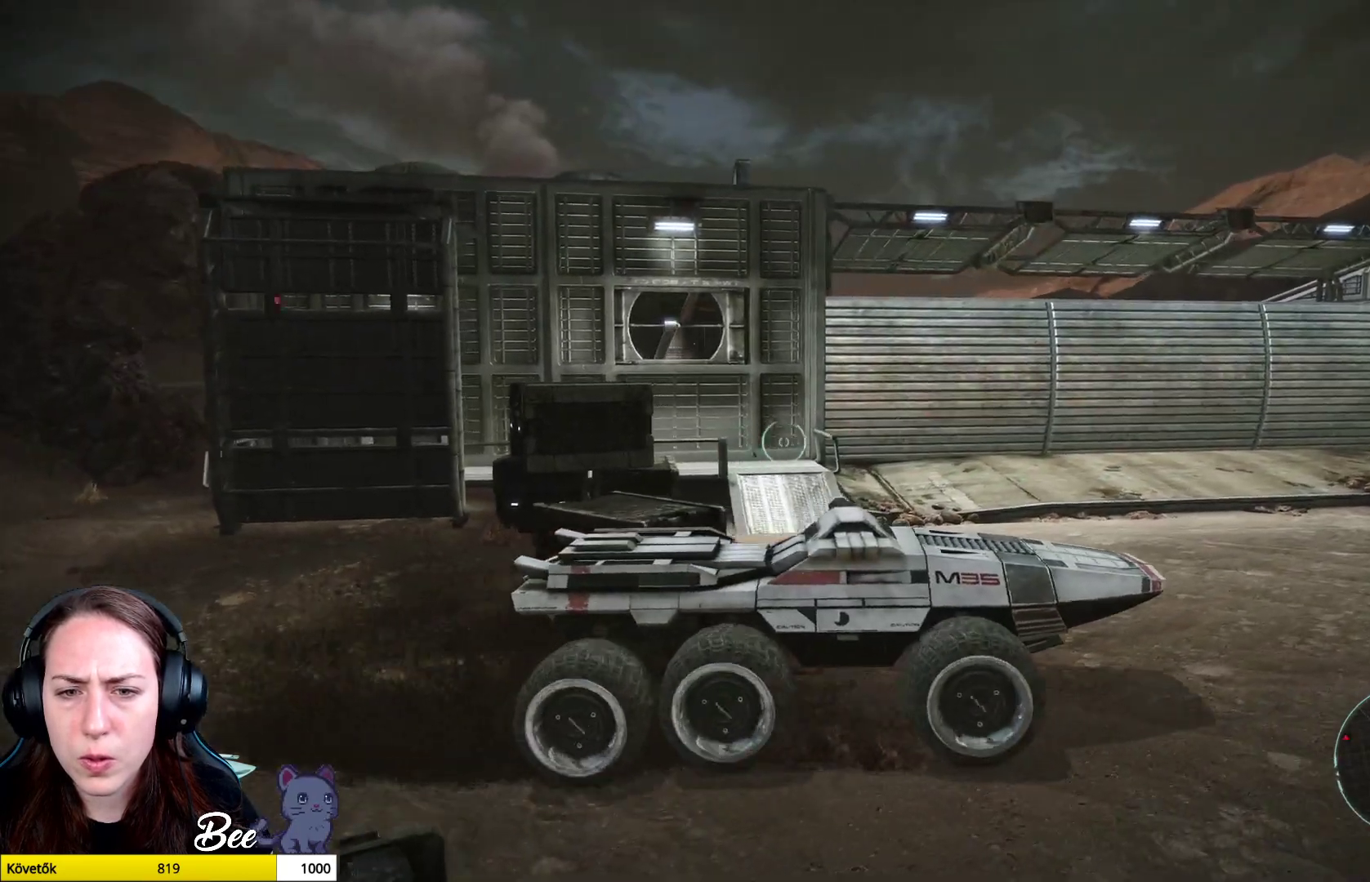
{"buttons": [], "left_stick": "center", "right_stick": "left", "events": [[283, "right_stick", "center"], [450, "right_stick", "left"]]}